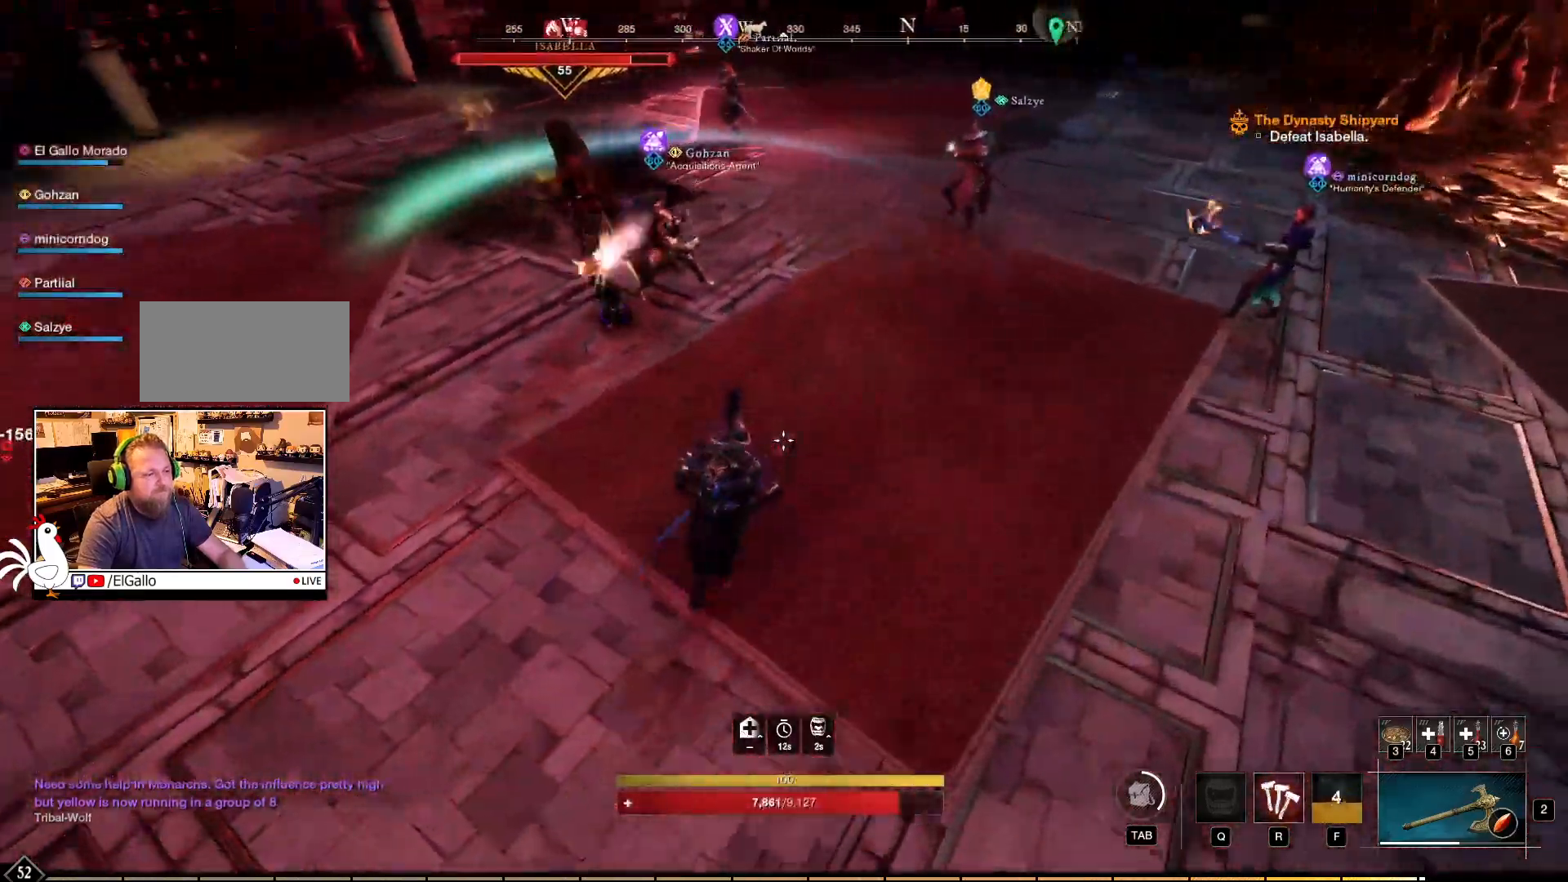
Gameplay with keyboard and mouse; each line is a JSON object with the keys and mouse buttons held at the frame after it. "events" lists presses ("down") and releases ("up") of "a", "ctrl", "d", "e", "f", "q", "r", "s", "shift", "space", "tab", "w", "mouse_left", "mouse_wheel", "mouse_right", "mouse_mb4" and "mouse_mb5" between this image and that frame as [ms after this image, input, new state], when the widget could be followed in between. "mouse_left", "mouse_wheel", "mouse_right", "mouse_mb4", "mouse_mb5" = the "left", "wheel", "right", "mb4", "mb5" buttons of the "mouse" list. No other keys are recorded. "wheel" means that the mouse wheel is clicked or scrolled. Mouse movement is not recorded.
{"keys": ["w"], "mouse": ["left"], "events": [[484, "mouse_left", "down"]]}
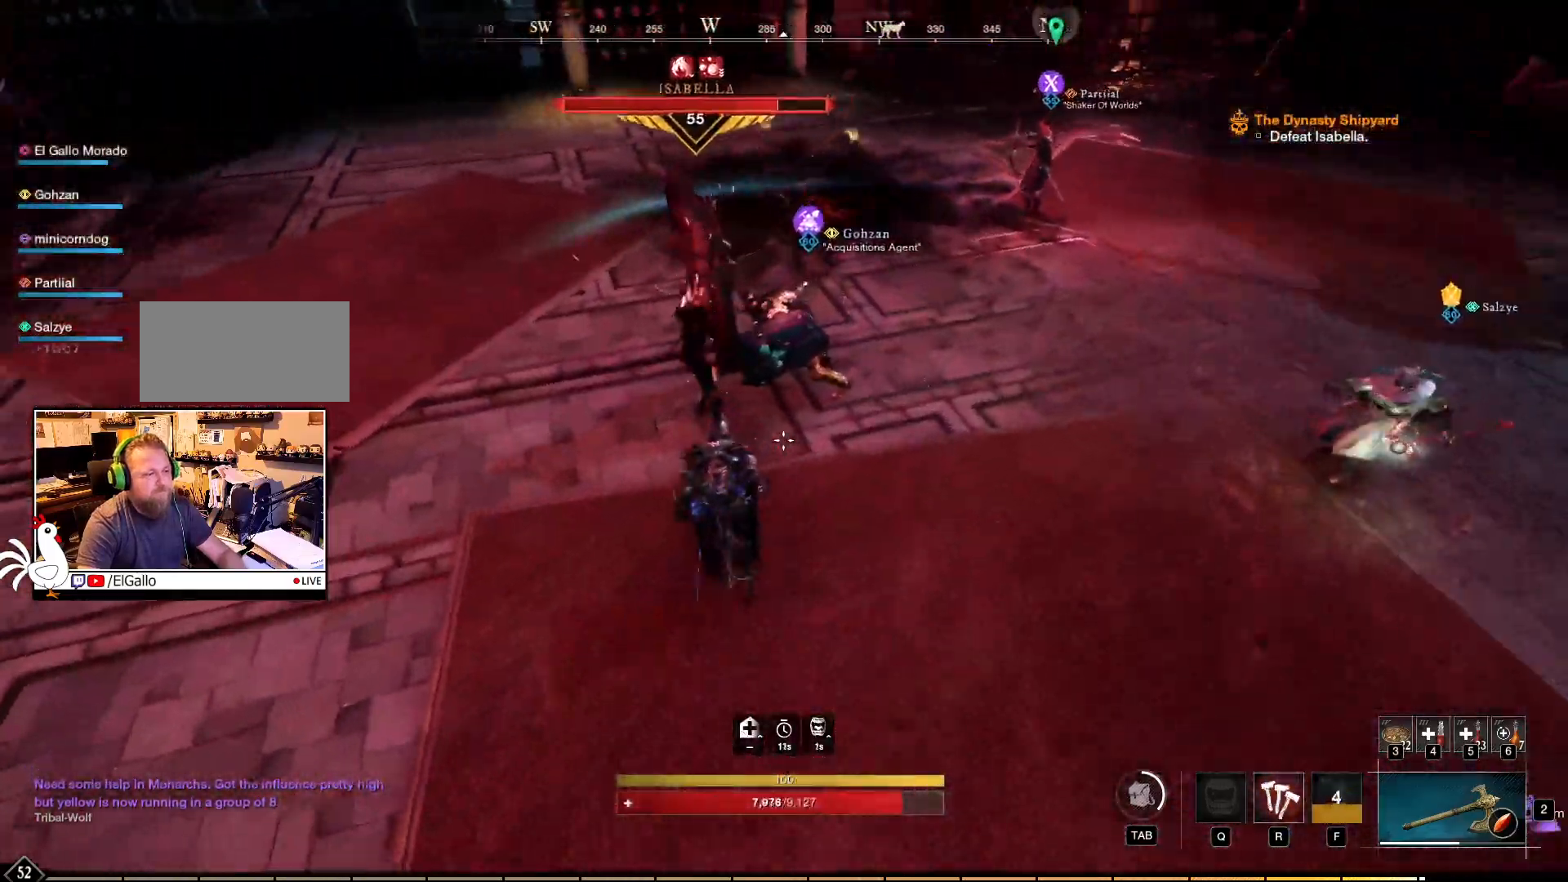
{"keys": ["w"], "mouse": ["left"], "events": []}
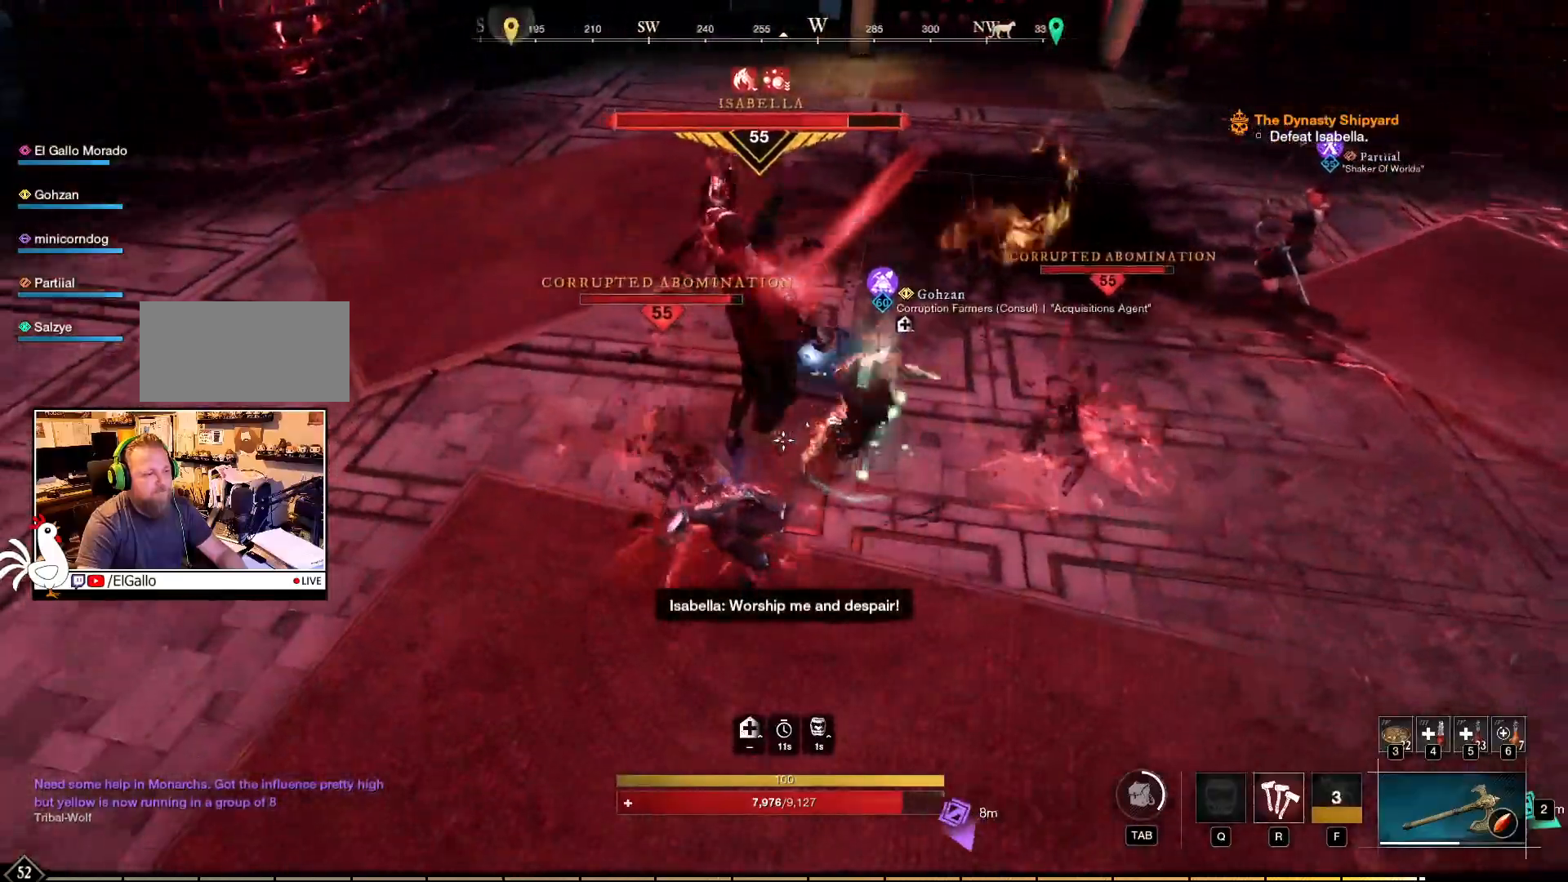
{"keys": ["w"], "mouse": ["left"], "events": []}
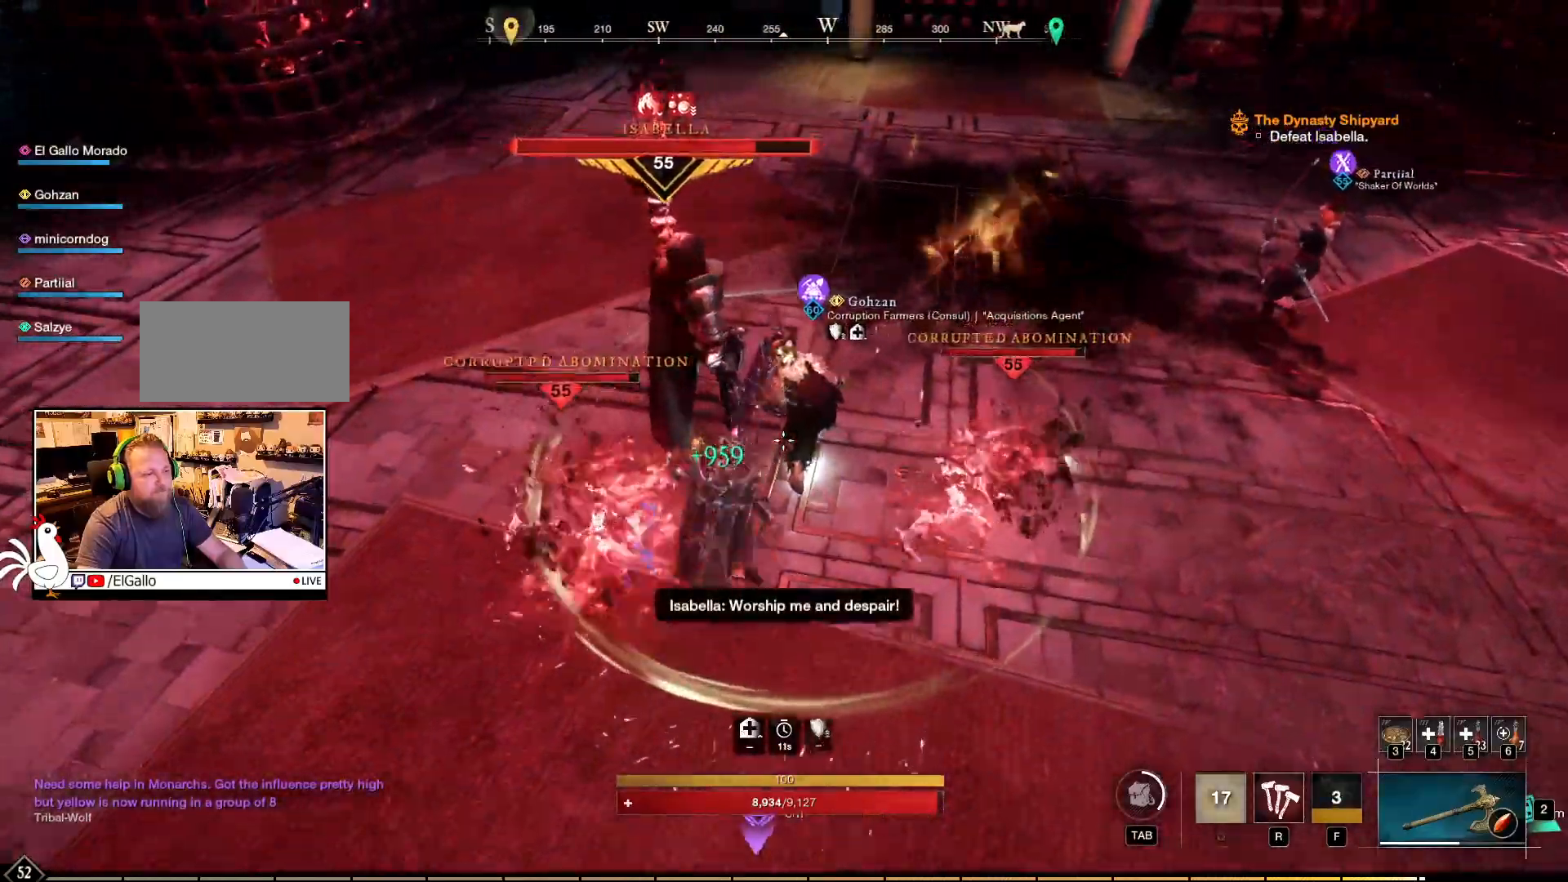
{"keys": ["r", "w"], "mouse": [], "events": [[150, "mouse_left", "up"], [417, "r", "down"]]}
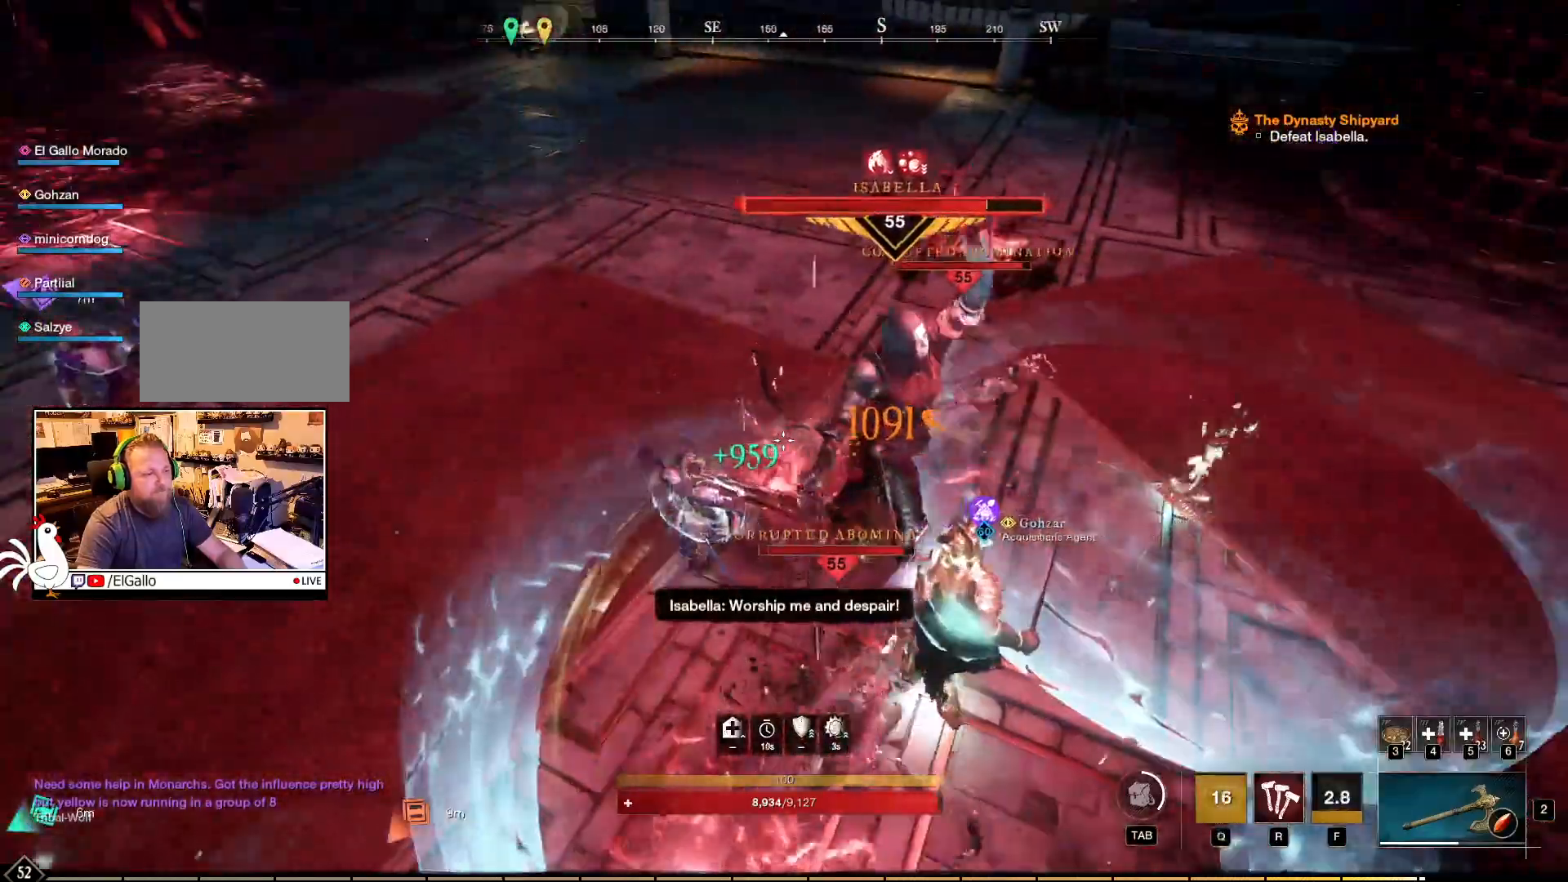
{"keys": ["w"], "mouse": ["right"], "events": [[17, "r", "up"], [50, "r", "down"], [134, "r", "up"], [234, "r", "down"], [367, "r", "up"], [484, "mouse_right", "down"]]}
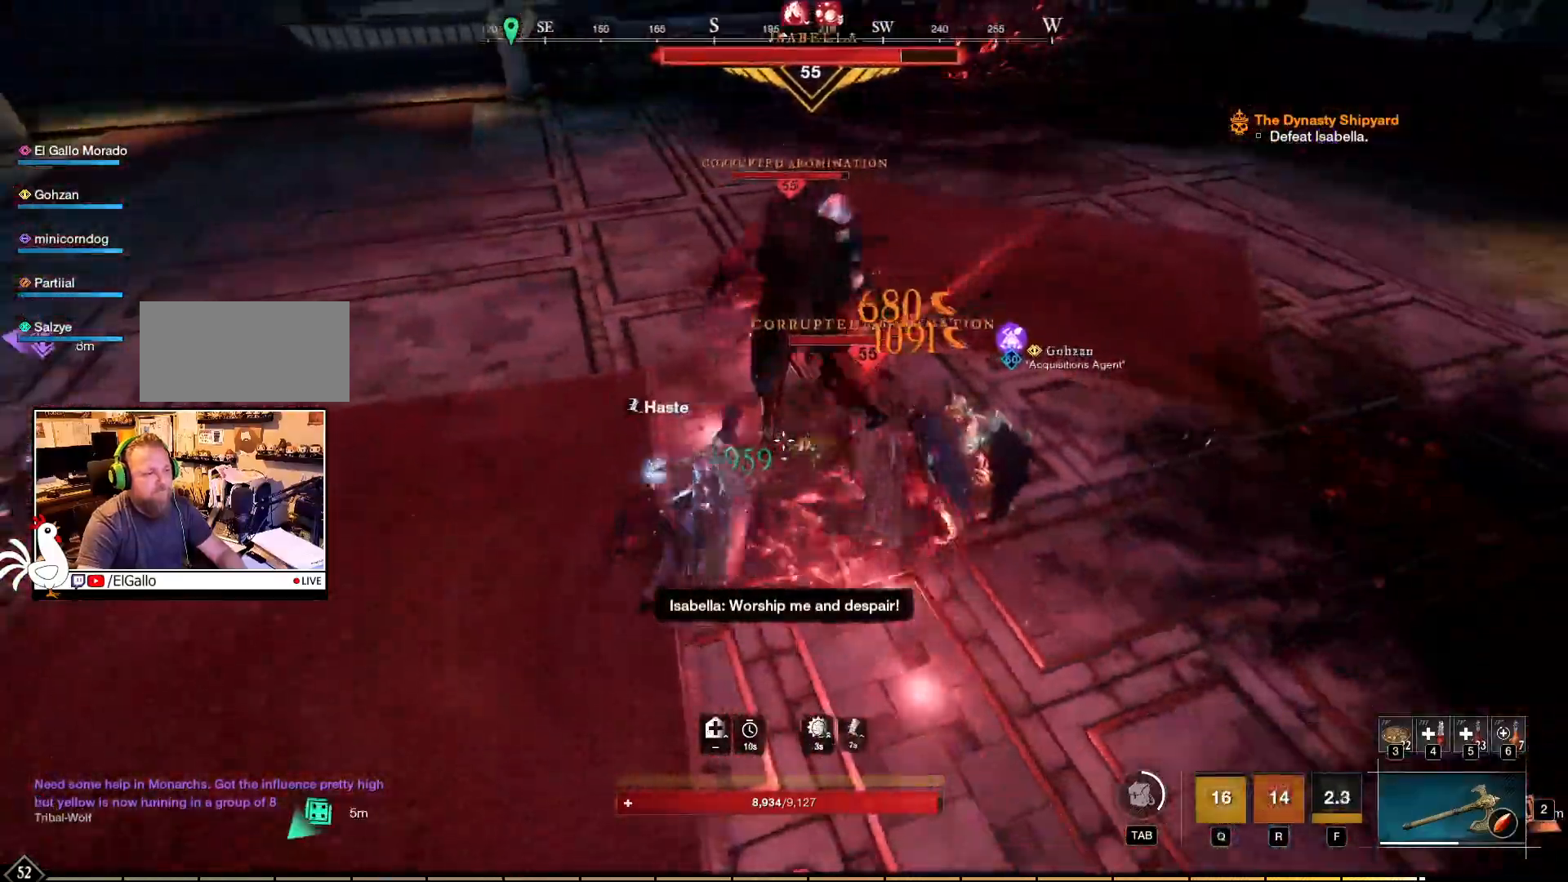
{"keys": ["w"], "mouse": ["left", "right"], "events": [[450, "mouse_left", "down"]]}
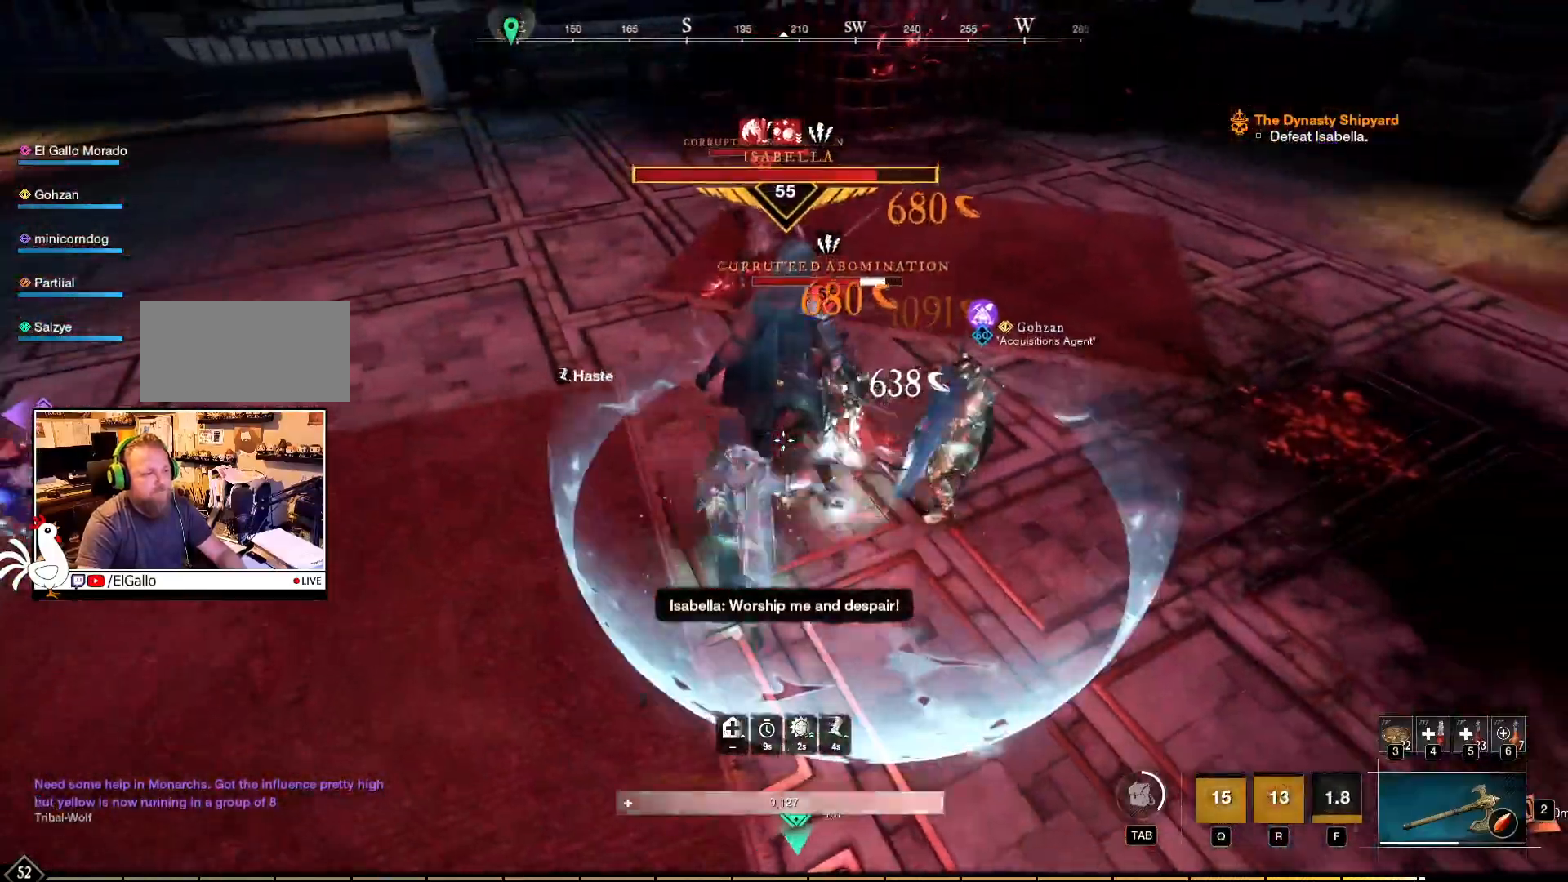
{"keys": ["w"], "mouse": ["left", "right"], "events": [[67, "mouse_left", "up"], [117, "mouse_left", "down"], [200, "mouse_left", "up"], [267, "mouse_left", "down"], [384, "mouse_left", "up"], [434, "mouse_left", "down"]]}
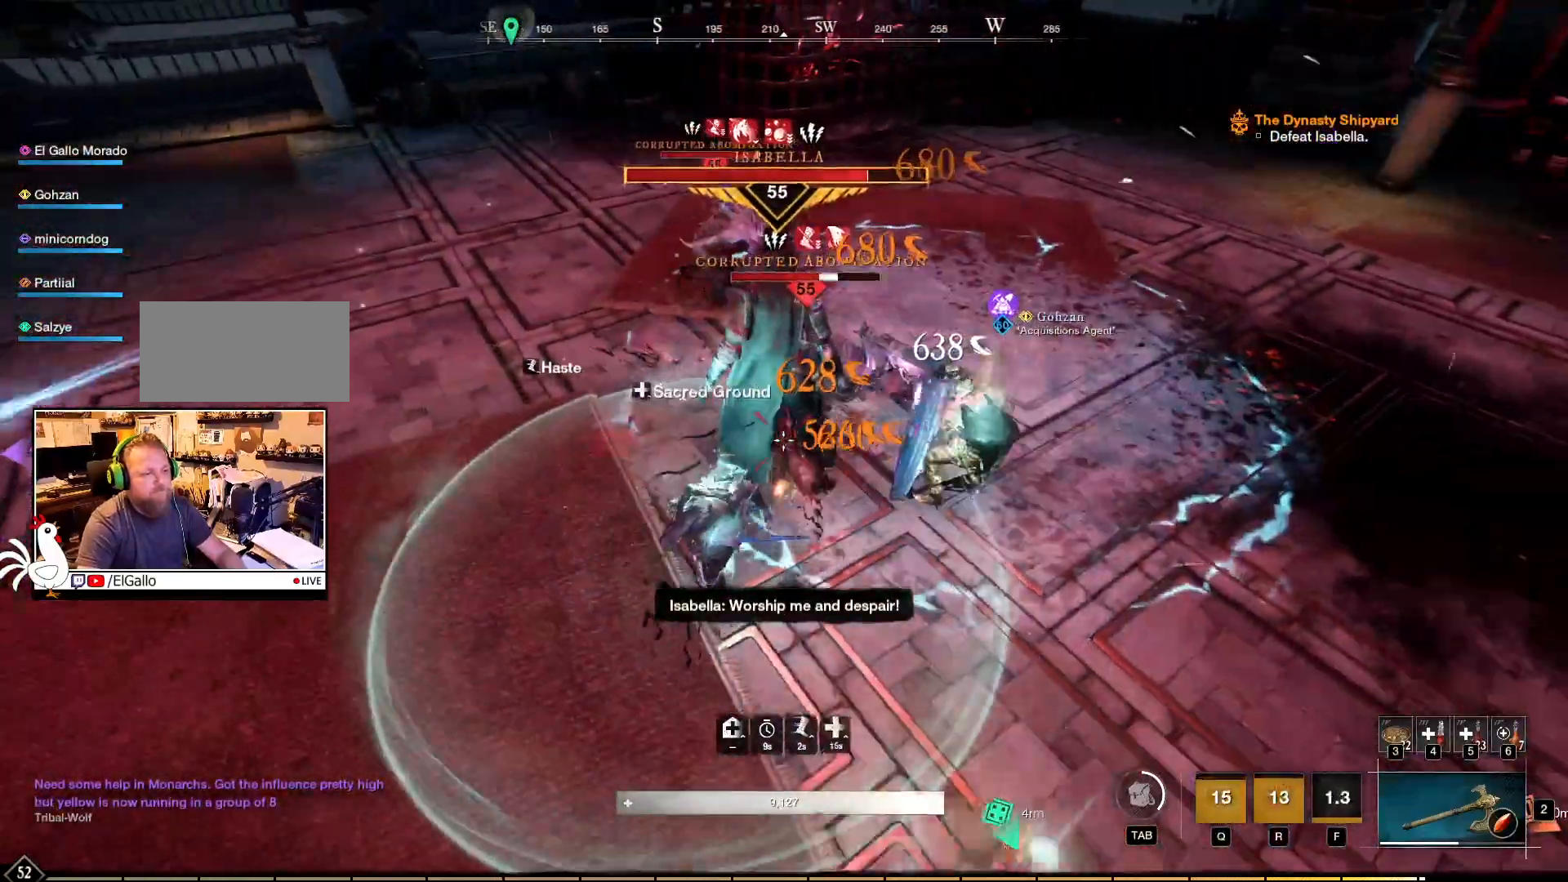
{"keys": ["w"], "mouse": ["left", "right"], "events": [[17, "mouse_left", "up"], [84, "mouse_left", "down"], [167, "mouse_left", "up"], [250, "mouse_left", "down"], [334, "mouse_left", "up"], [400, "mouse_left", "down"]]}
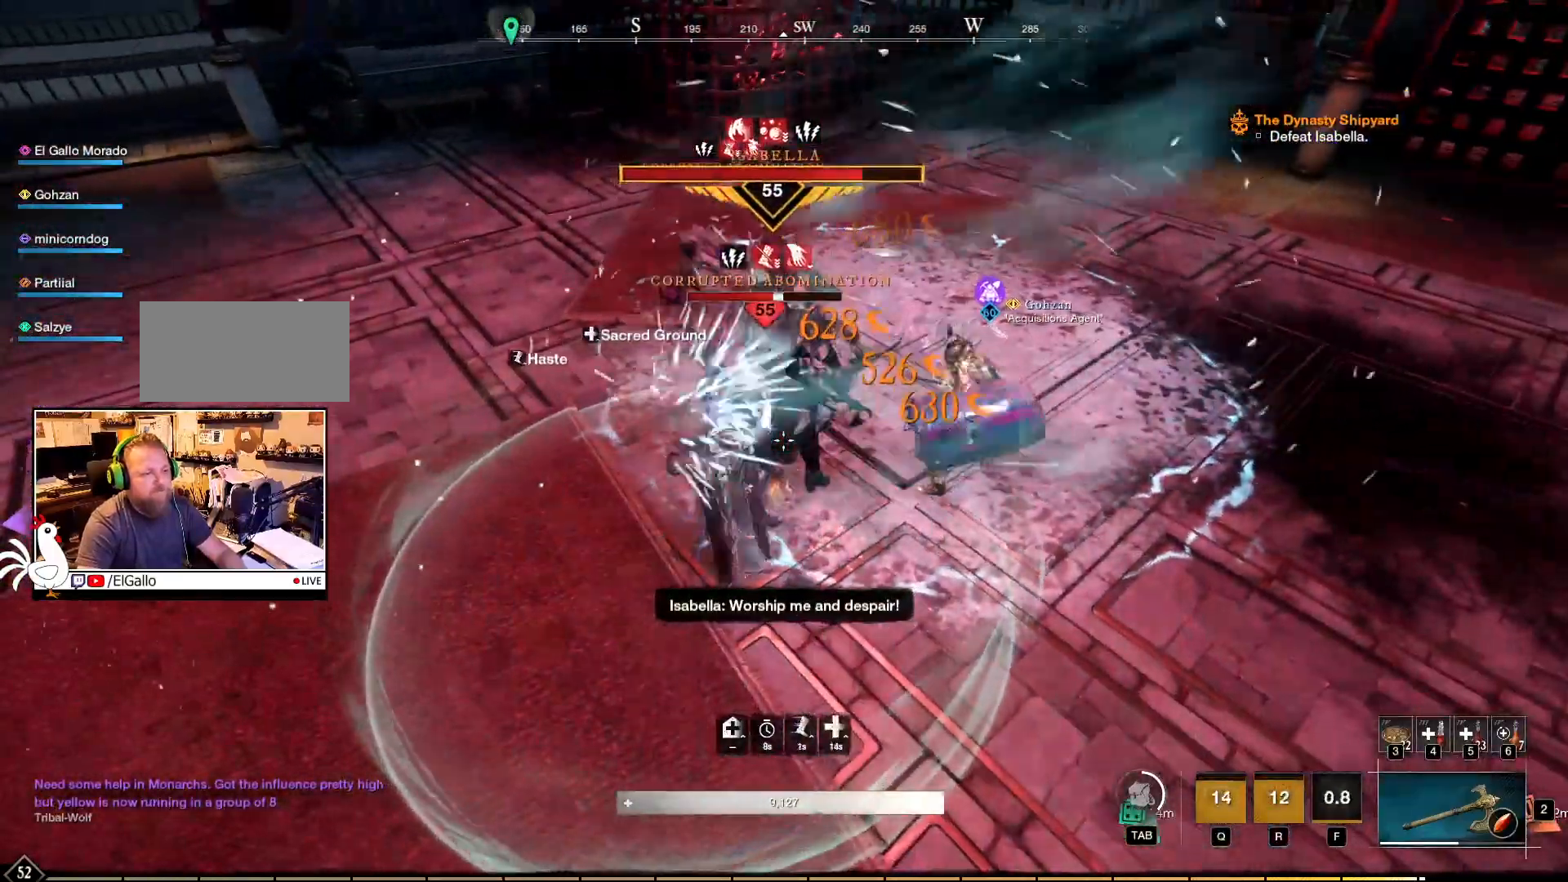
{"keys": [], "mouse": ["right"], "events": [[17, "mouse_left", "up"], [84, "mouse_left", "down"], [167, "mouse_left", "up"], [250, "mouse_left", "down"], [317, "w", "up"], [334, "mouse_left", "up"], [417, "mouse_left", "down"], [484, "mouse_left", "up"]]}
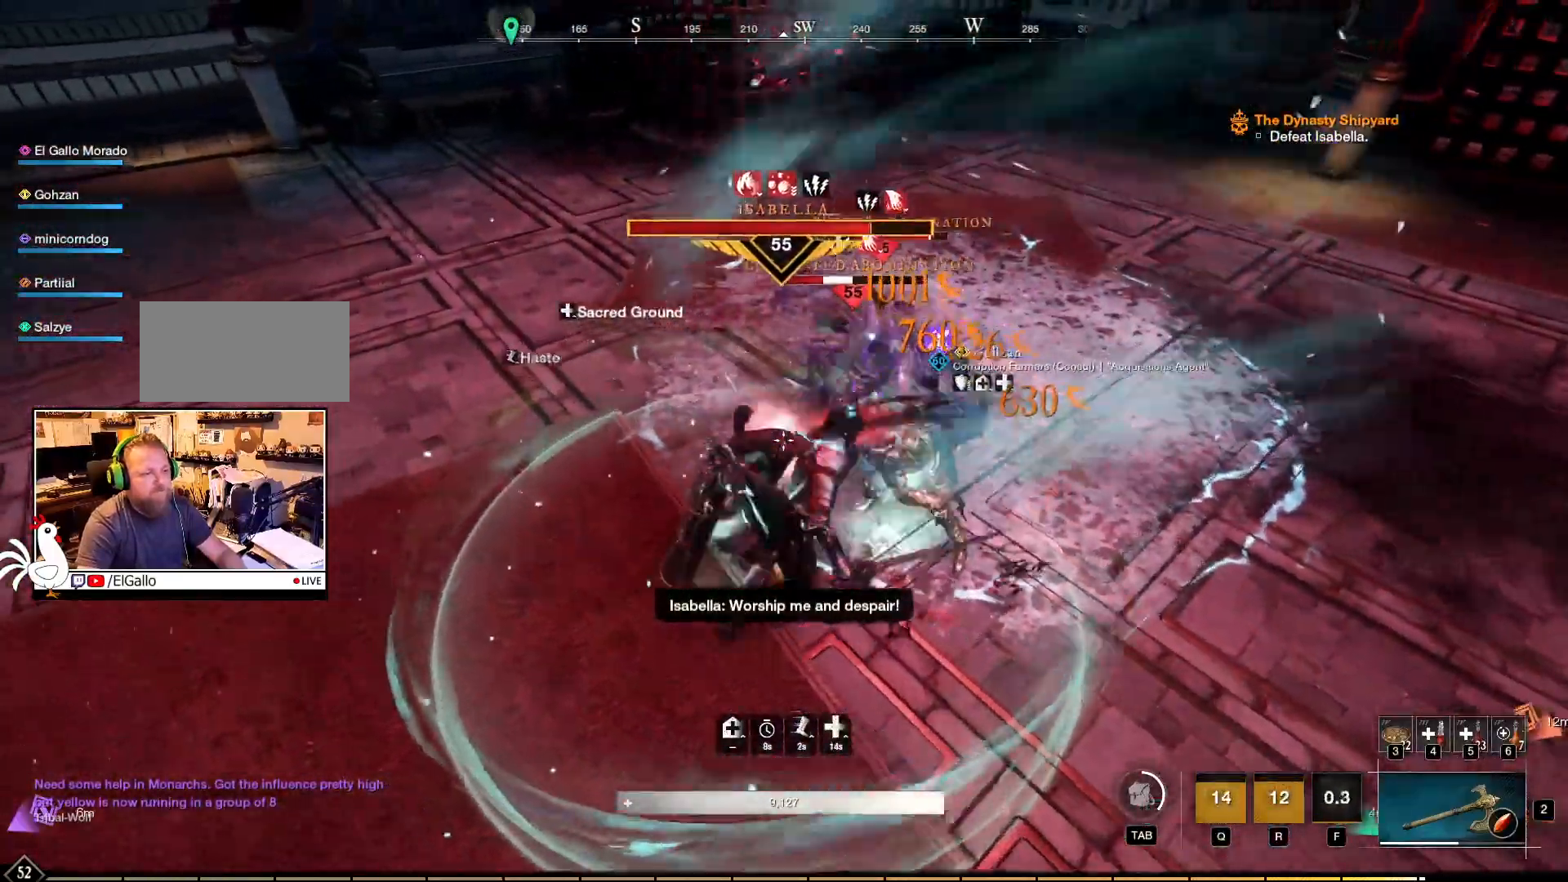
{"keys": [], "mouse": ["right"], "events": [[50, "mouse_left", "down"], [134, "mouse_left", "up"], [200, "mouse_left", "down"], [300, "mouse_left", "up"], [350, "mouse_left", "down"], [484, "mouse_left", "up"]]}
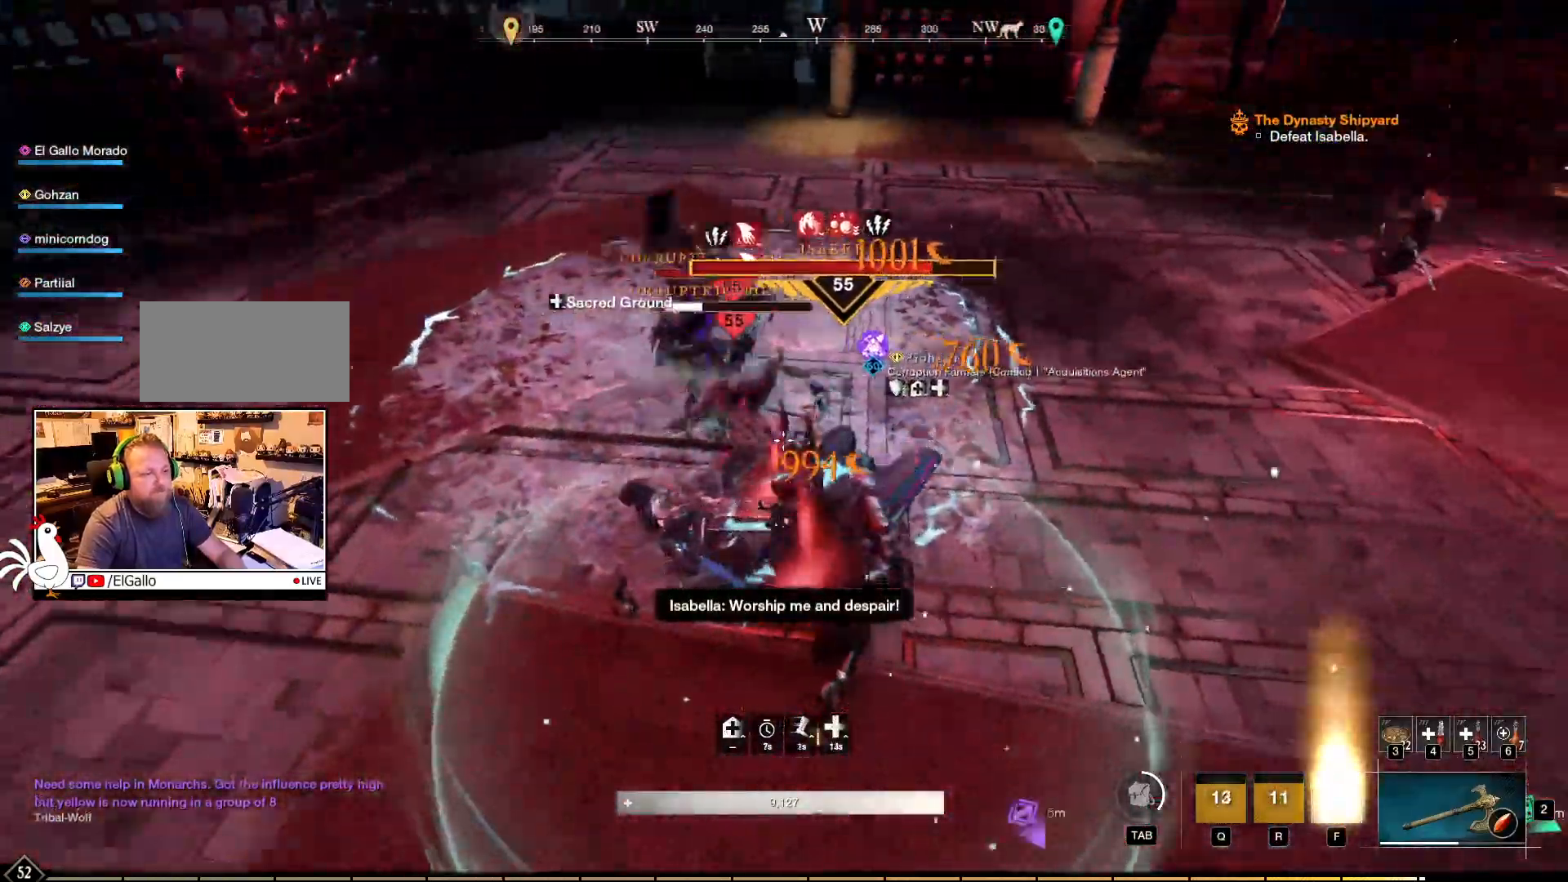
{"keys": [], "mouse": ["right"], "events": [[34, "mouse_left", "down"], [117, "mouse_left", "up"], [200, "mouse_left", "down"], [300, "mouse_left", "up"], [384, "mouse_left", "down"], [484, "mouse_left", "up"]]}
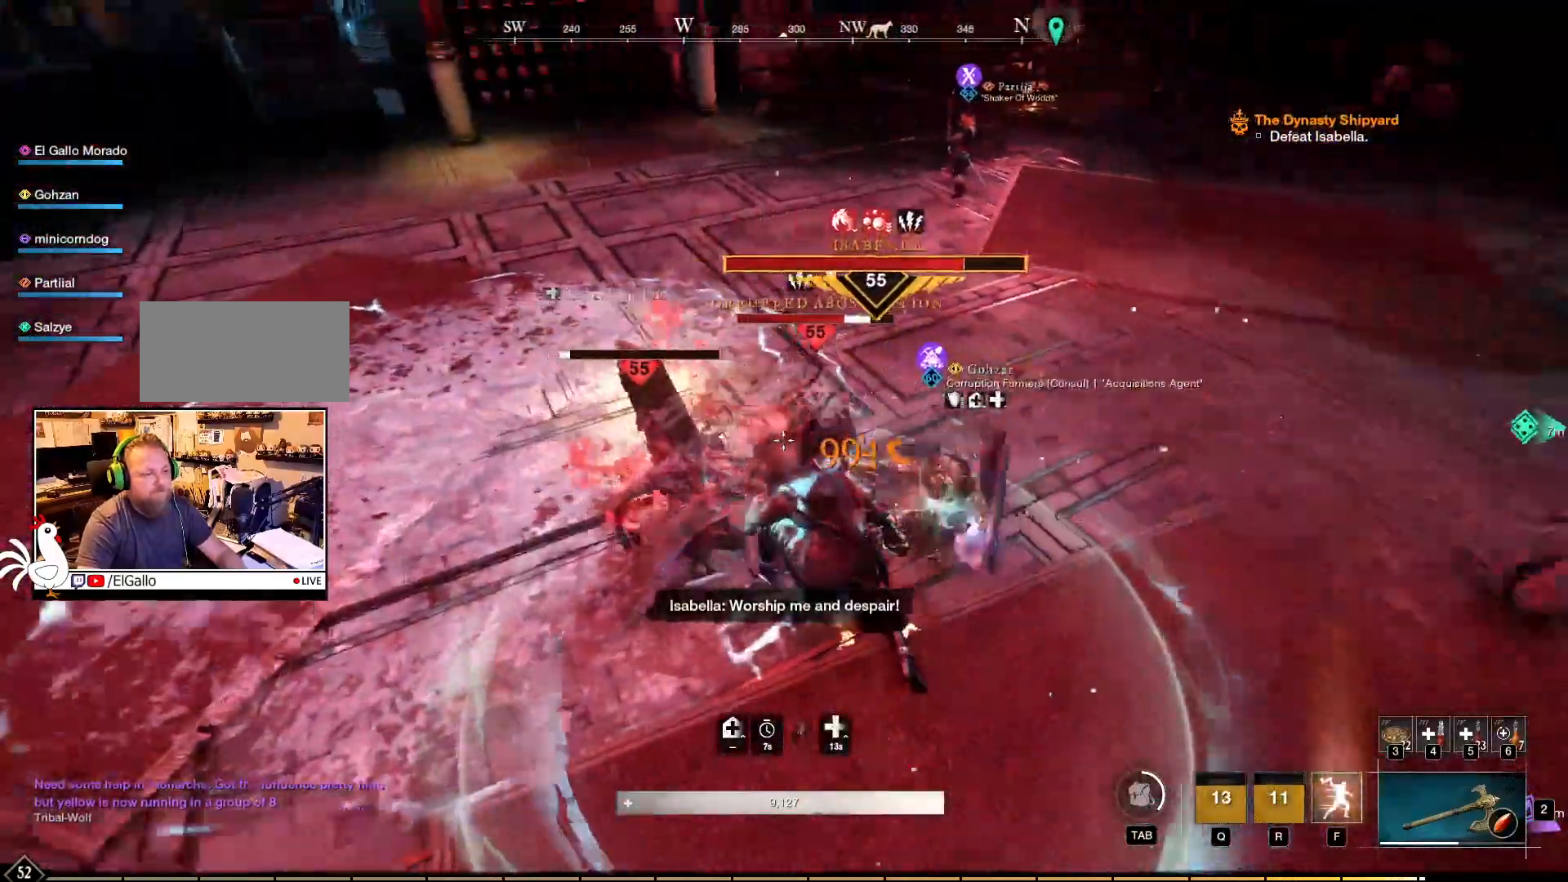
{"keys": ["w"], "mouse": ["right"], "events": [[50, "mouse_left", "down"], [150, "mouse_left", "up"], [217, "mouse_left", "down"], [317, "mouse_left", "up"], [317, "w", "down"], [384, "mouse_left", "down"], [484, "mouse_left", "up"]]}
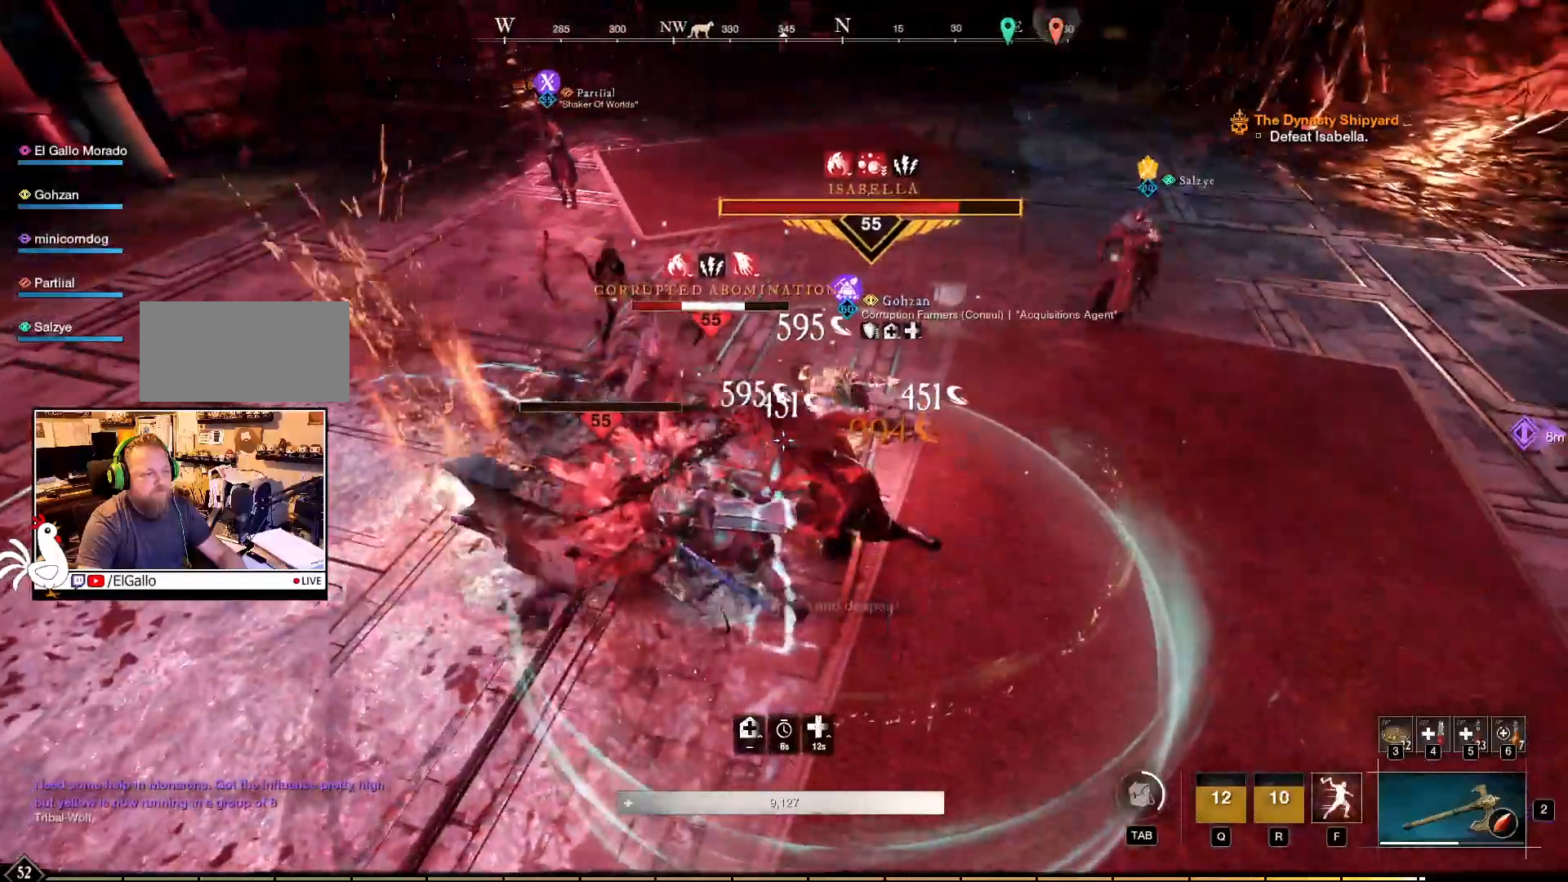
{"keys": [], "mouse": ["right"], "events": [[67, "mouse_left", "down"], [117, "w", "up"], [167, "mouse_left", "up"], [234, "mouse_left", "down"], [317, "mouse_left", "up"], [367, "mouse_left", "down"], [484, "mouse_left", "up"]]}
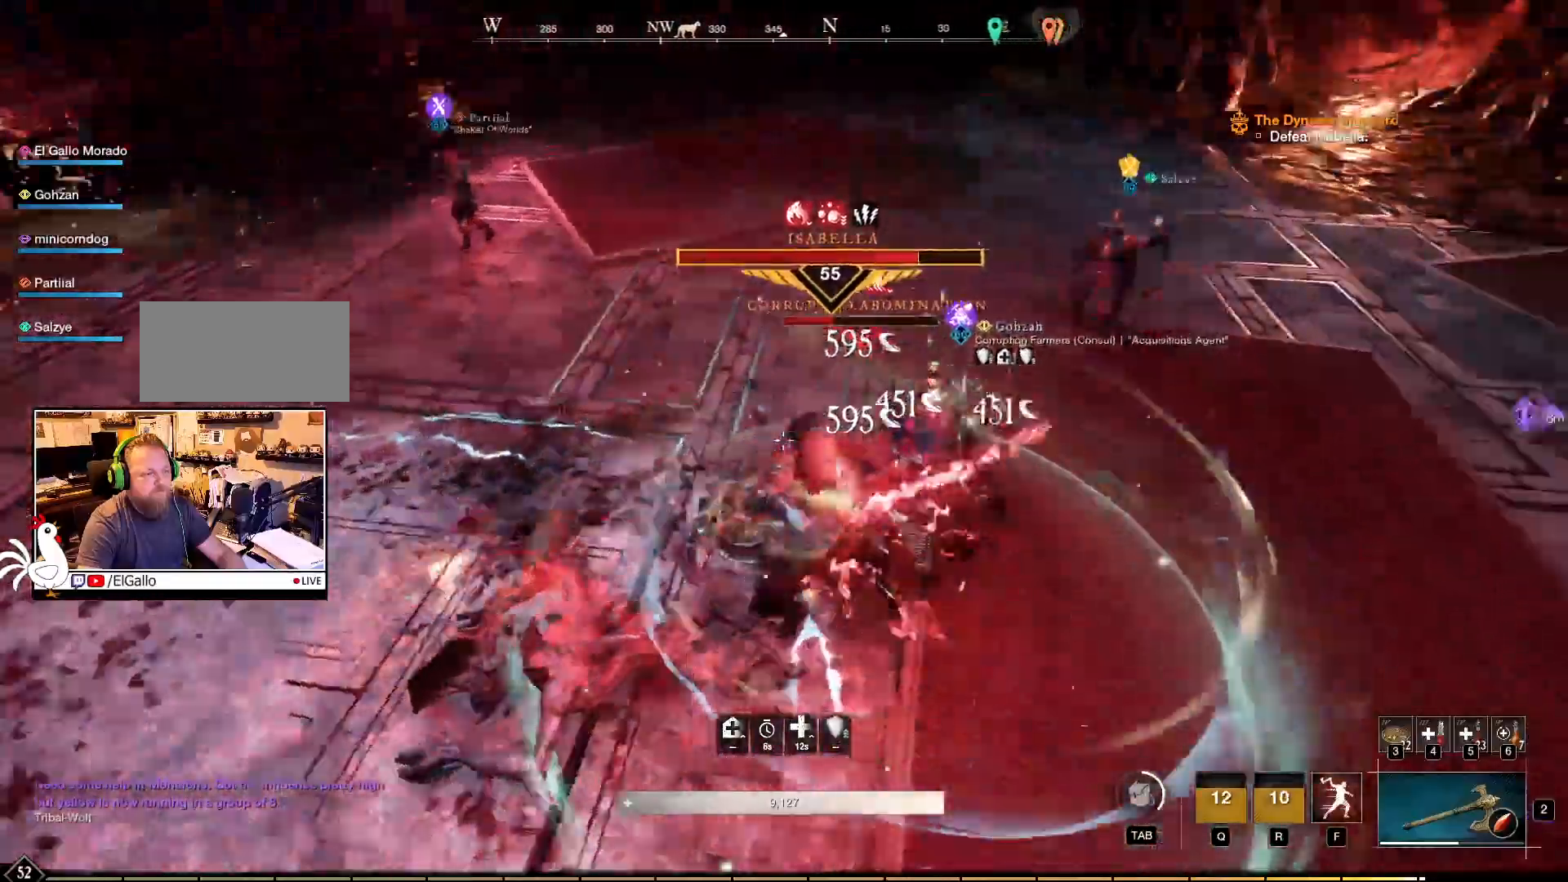
{"keys": ["w"], "mouse": ["right"], "events": [[67, "mouse_left", "down"], [150, "mouse_left", "up"], [234, "mouse_left", "down"], [284, "w", "down"], [334, "mouse_left", "up"], [384, "mouse_left", "down"], [484, "mouse_left", "up"]]}
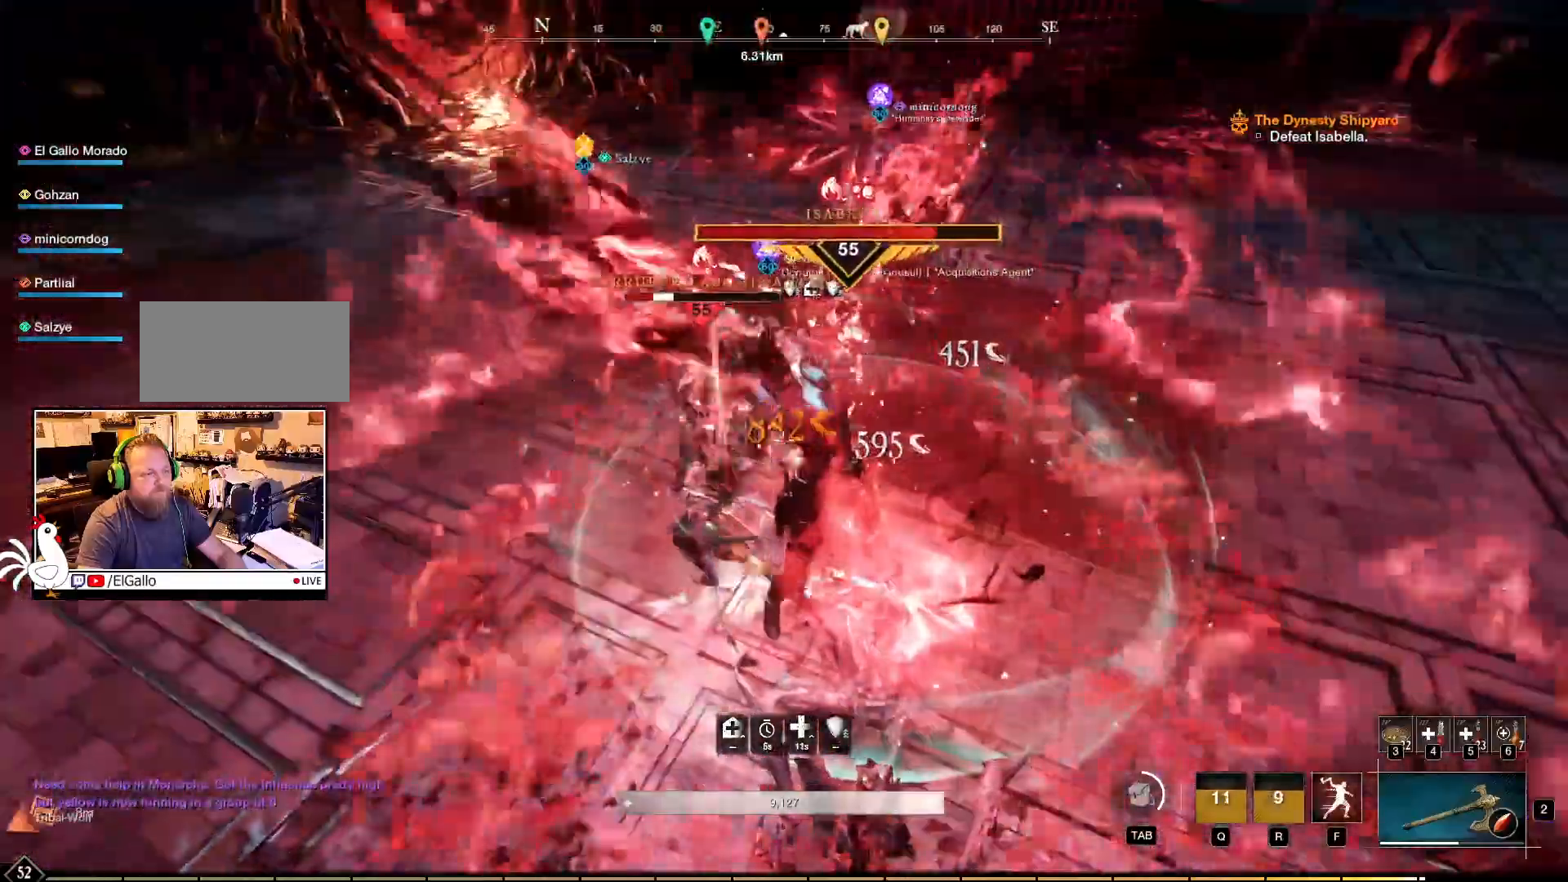
{"keys": [], "mouse": [], "events": [[50, "mouse_left", "down"], [134, "mouse_left", "up"], [134, "mouse_right", "up"], [200, "mouse_left", "down"], [334, "mouse_left", "up"], [334, "w", "up"], [417, "mouse_left", "down"], [484, "mouse_left", "up"]]}
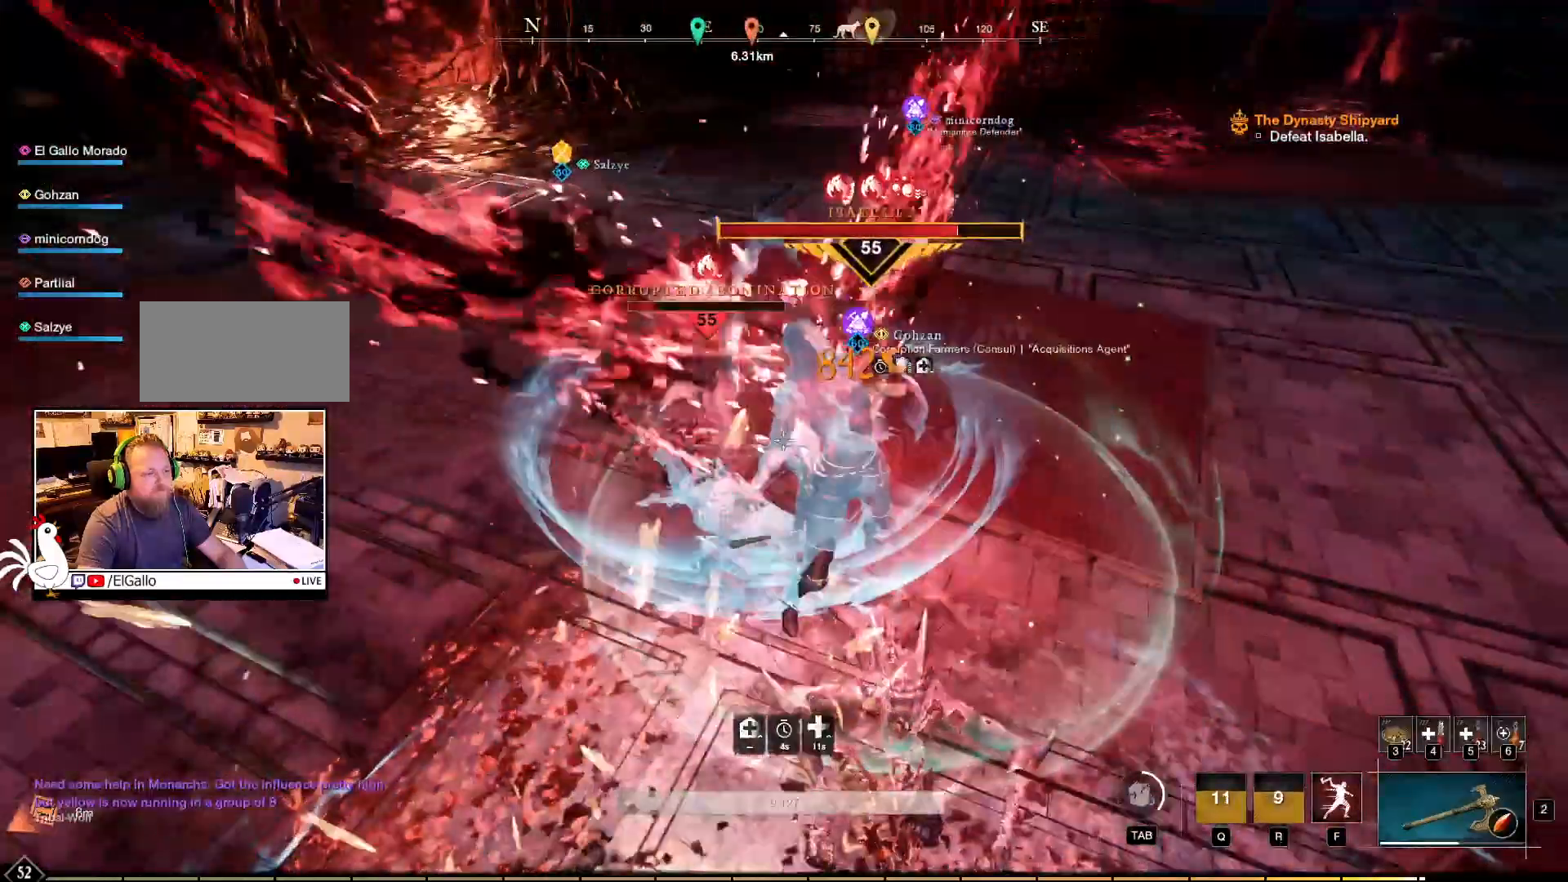
{"keys": [], "mouse": [], "events": [[400, "mouse_left", "down"], [500, "mouse_left", "up"]]}
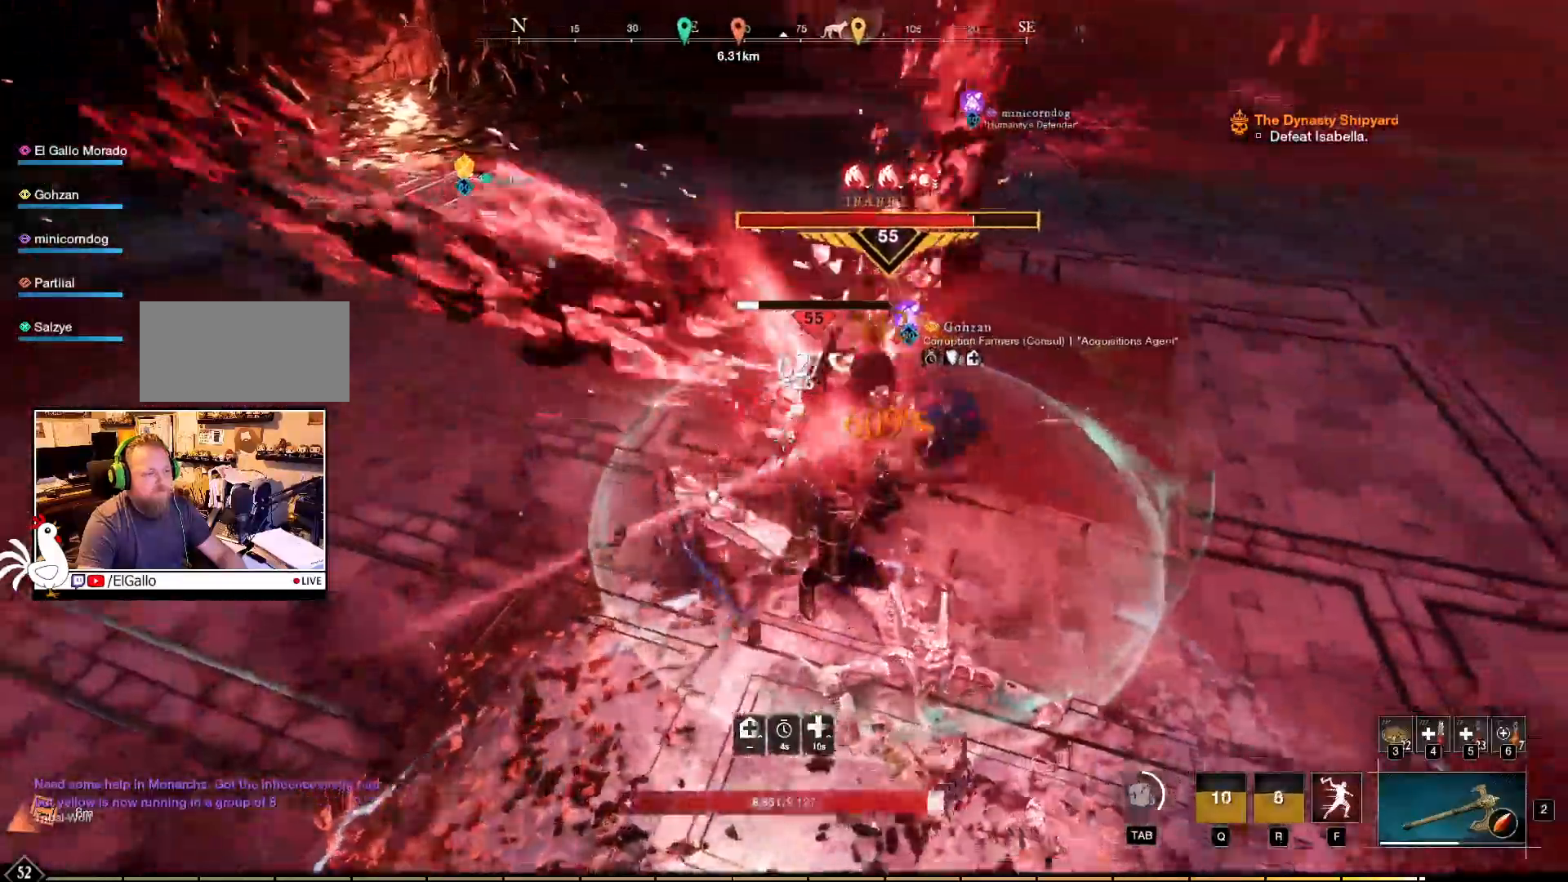
{"keys": [], "mouse": [], "events": [[67, "mouse_left", "down"], [150, "mouse_left", "up"], [350, "a", "down"], [450, "a", "up"]]}
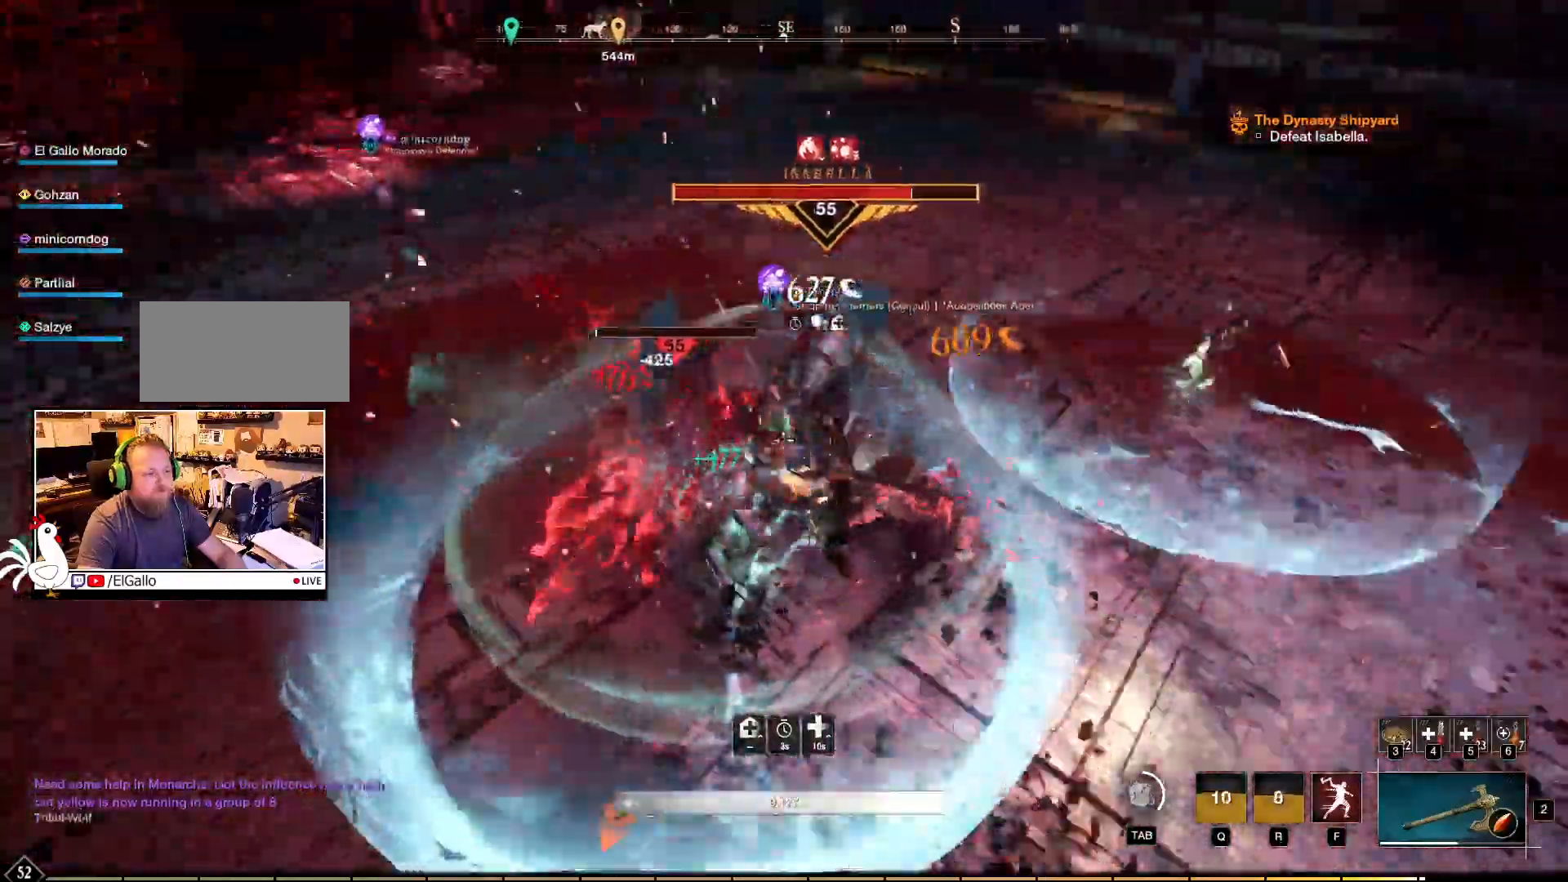
{"keys": [], "mouse": [], "events": [[84, "mouse_left", "down"], [184, "mouse_left", "up"], [267, "mouse_left", "down"], [367, "mouse_left", "up"], [450, "mouse_left", "down"], [500, "mouse_left", "up"]]}
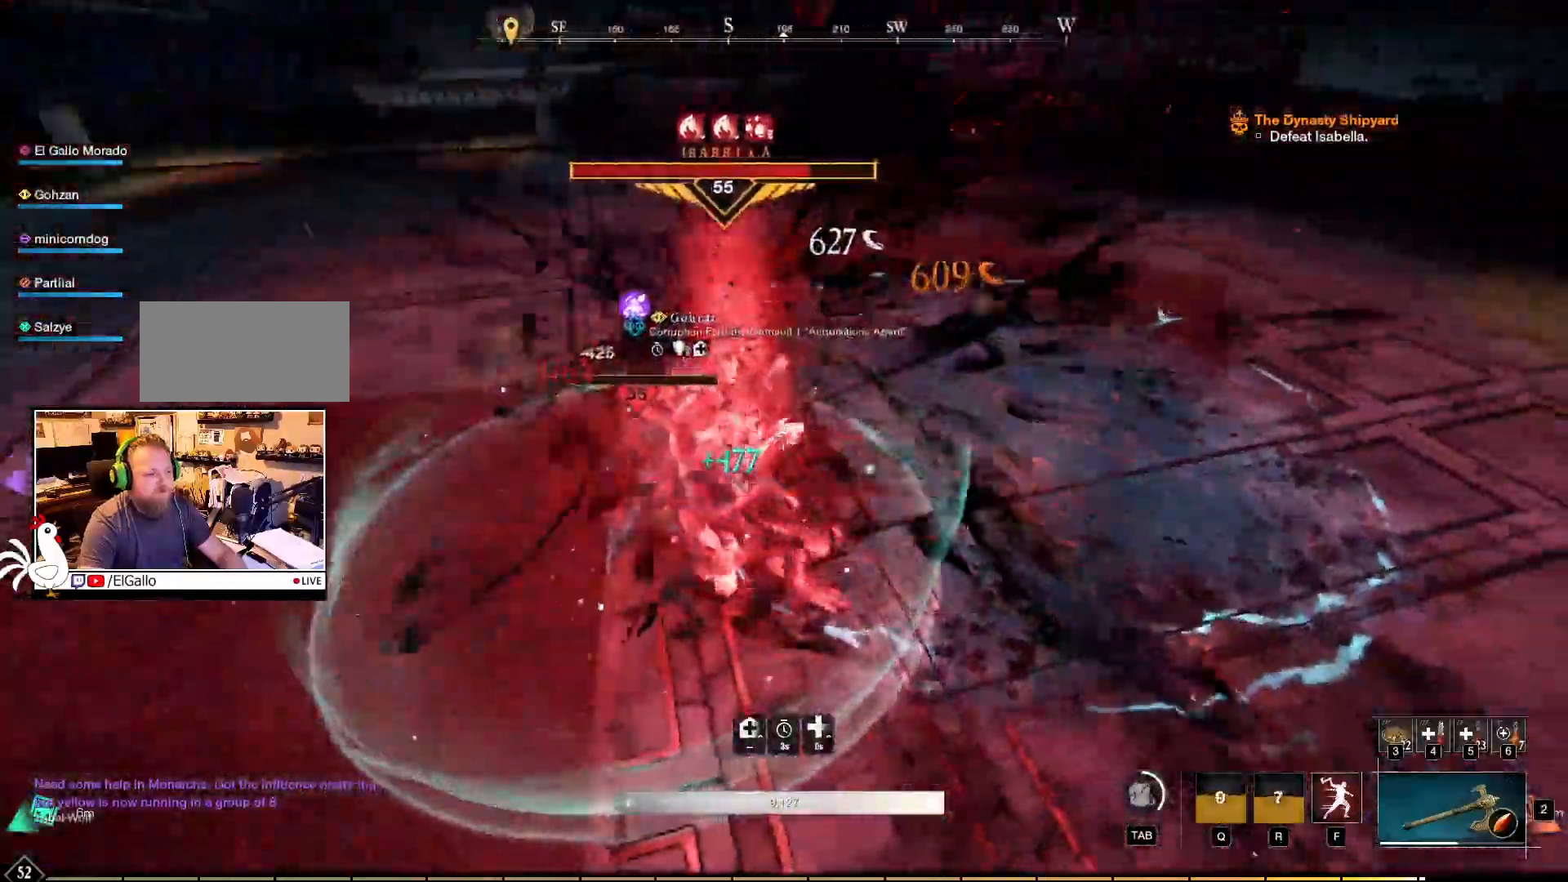
{"keys": [], "mouse": ["left"], "events": [[100, "mouse_left", "down"], [217, "mouse_left", "up"], [300, "mouse_left", "down"], [384, "mouse_left", "up"], [467, "mouse_left", "down"]]}
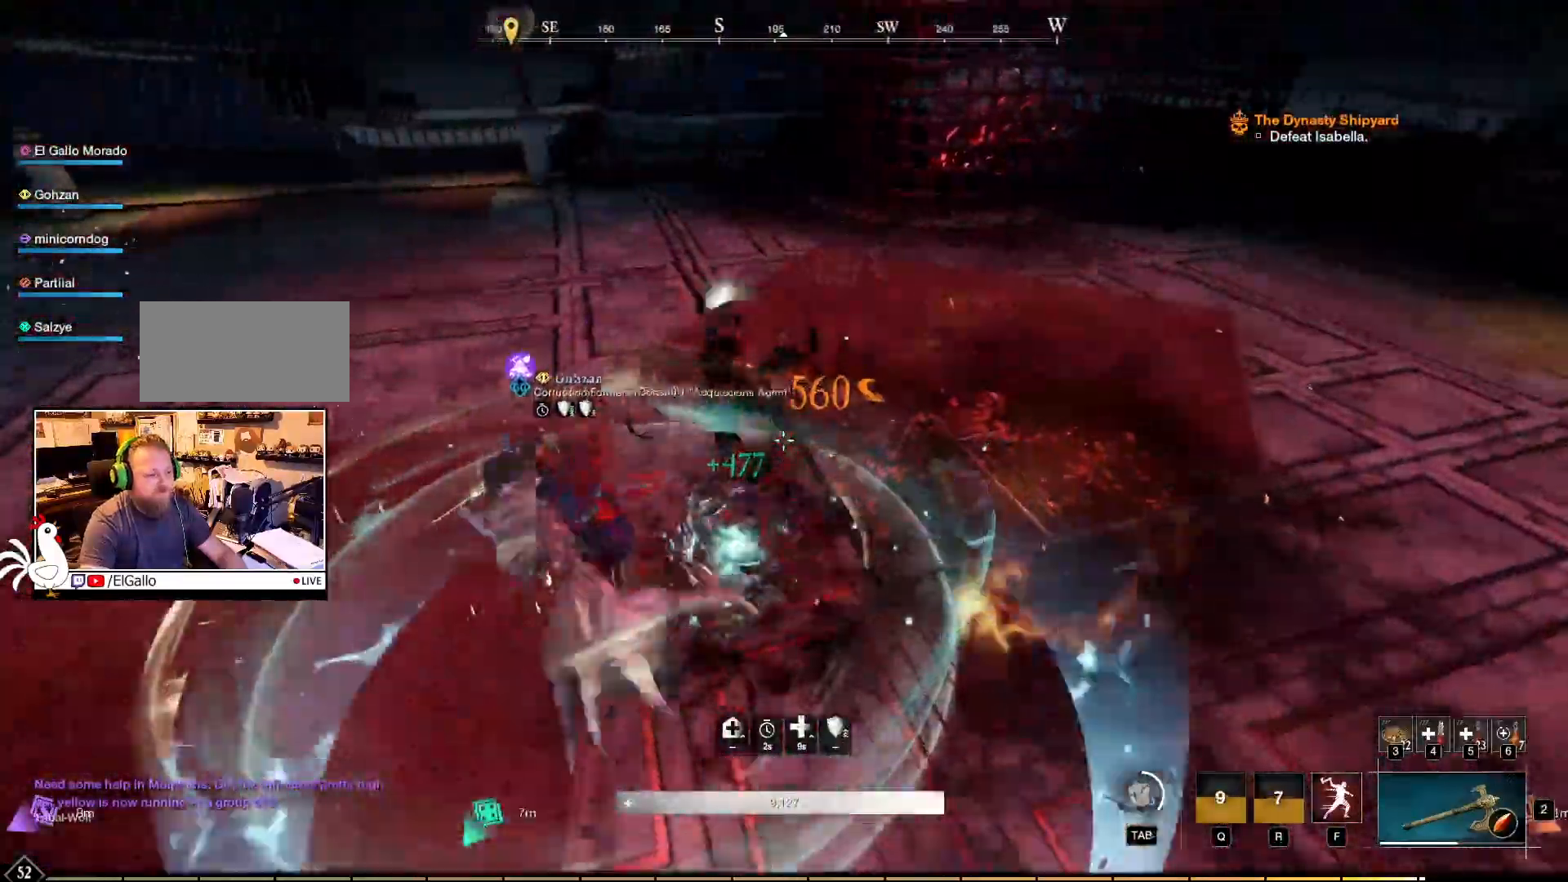
{"keys": [], "mouse": [], "events": [[67, "mouse_left", "up"], [150, "mouse_left", "down"], [250, "mouse_left", "up"]]}
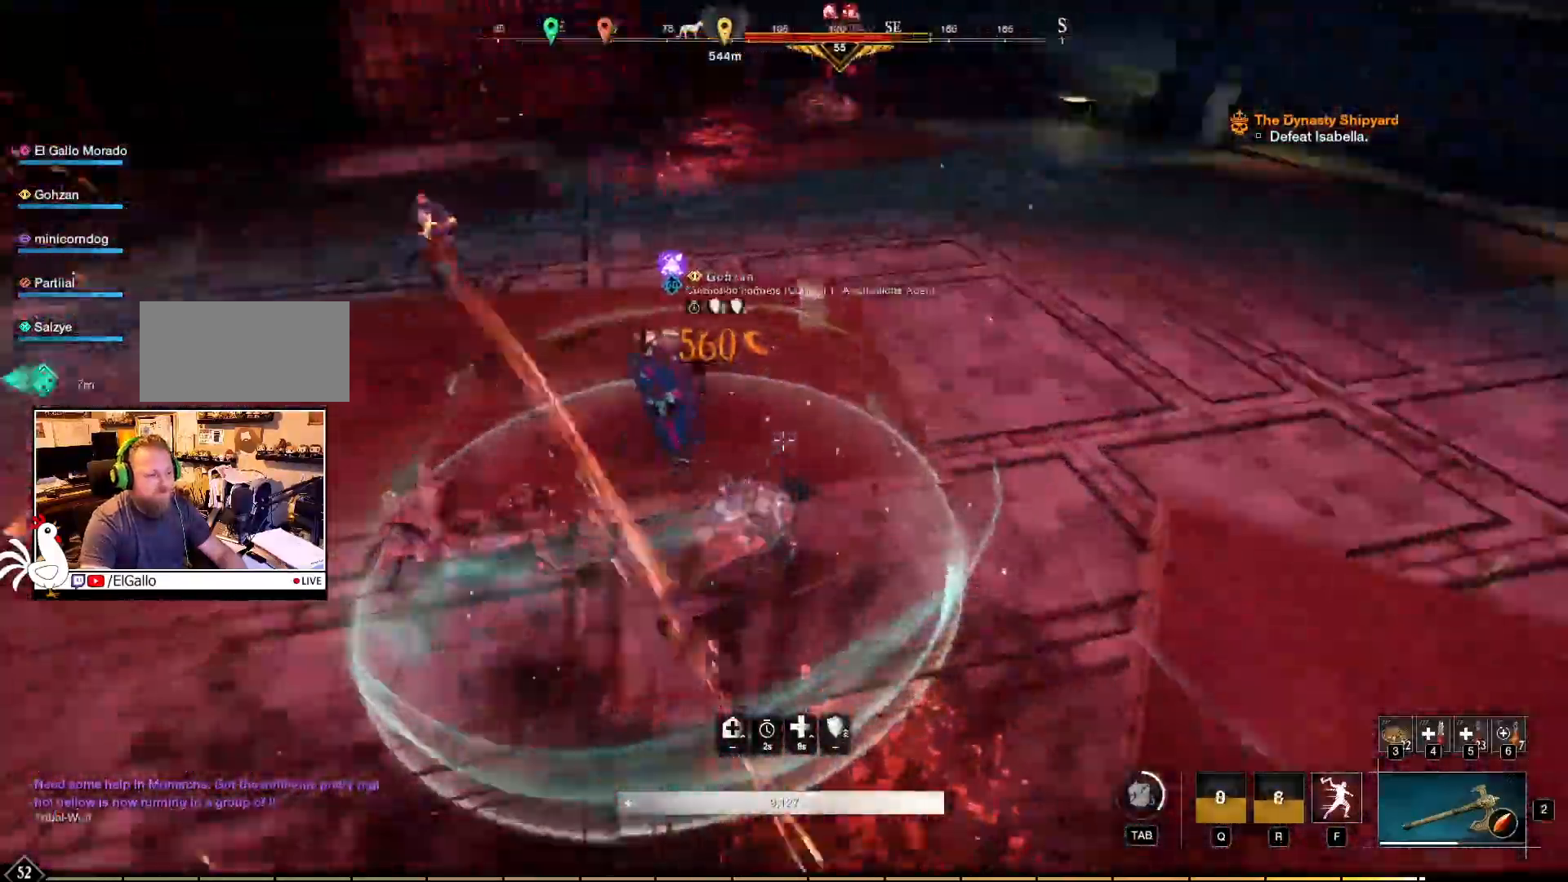
{"keys": [], "mouse": [], "events": []}
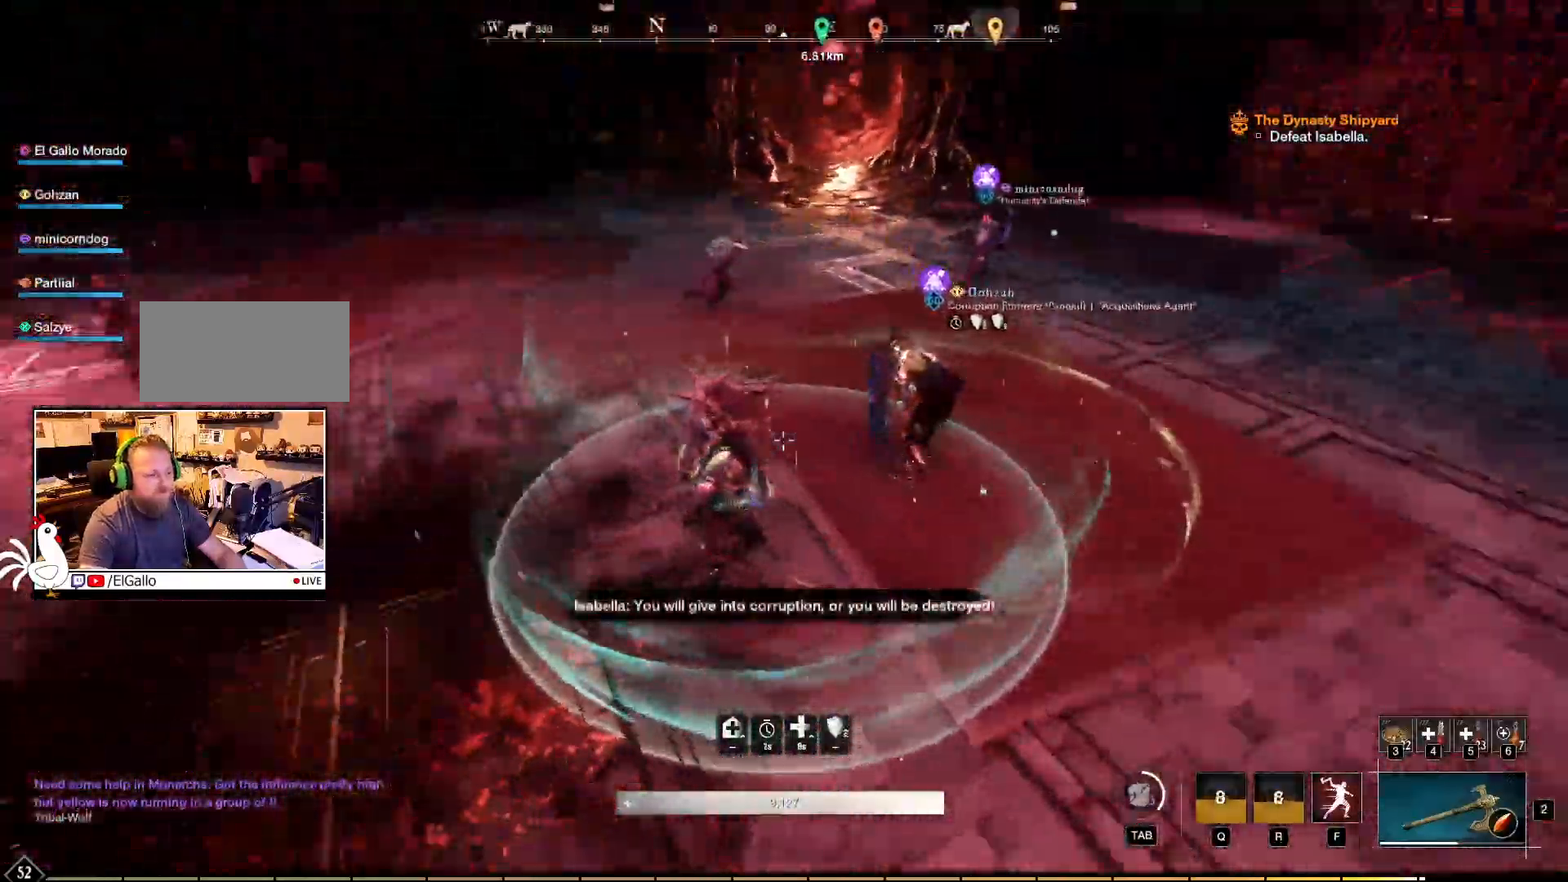
{"keys": [], "mouse": [], "events": []}
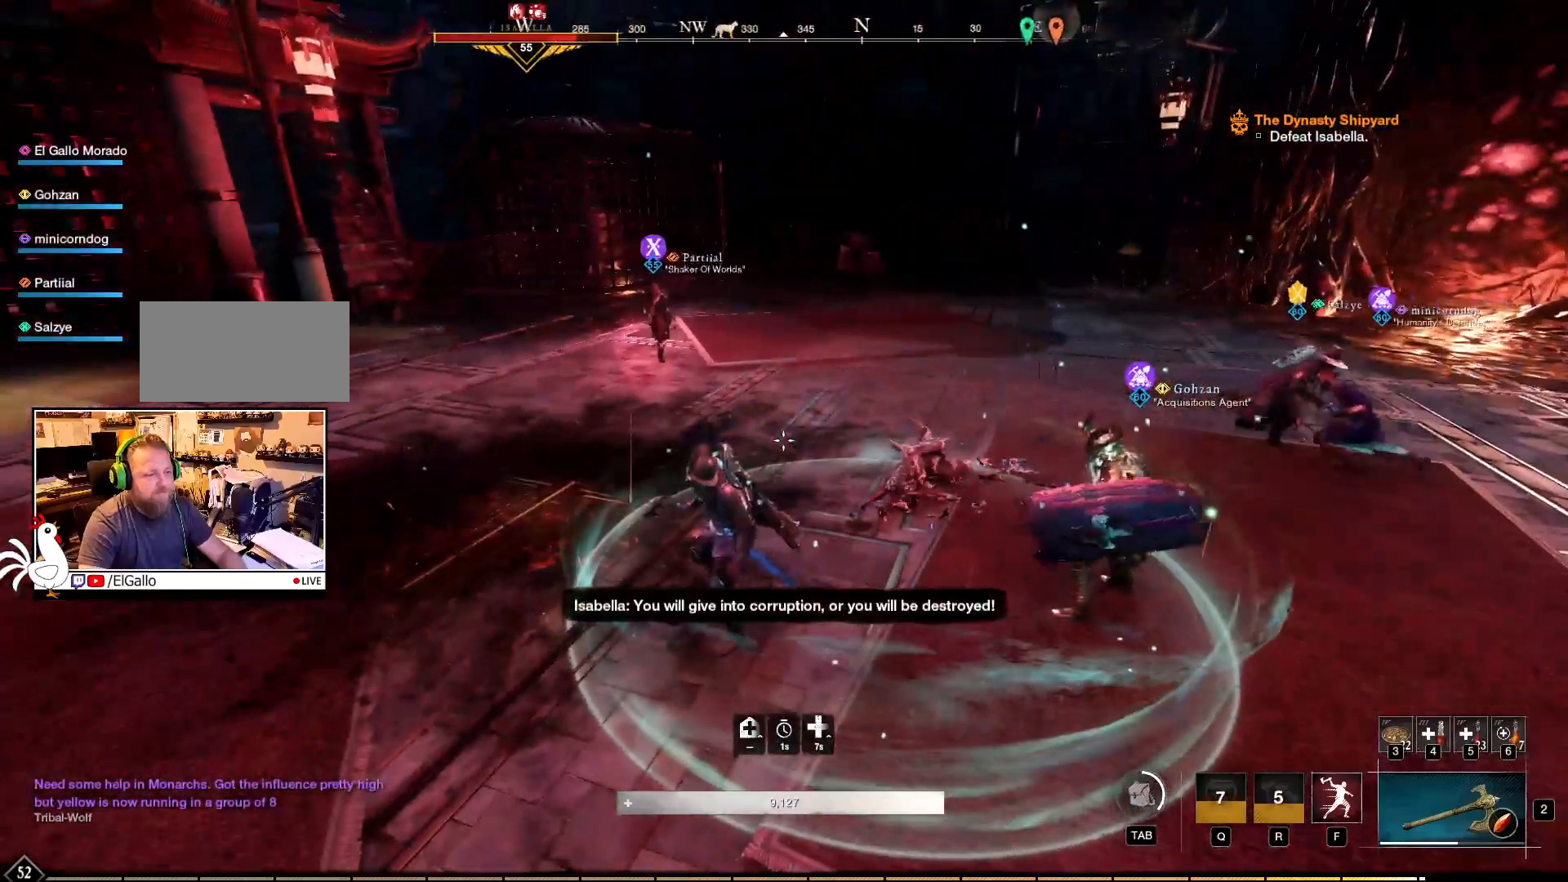
{"keys": [], "mouse": [], "events": []}
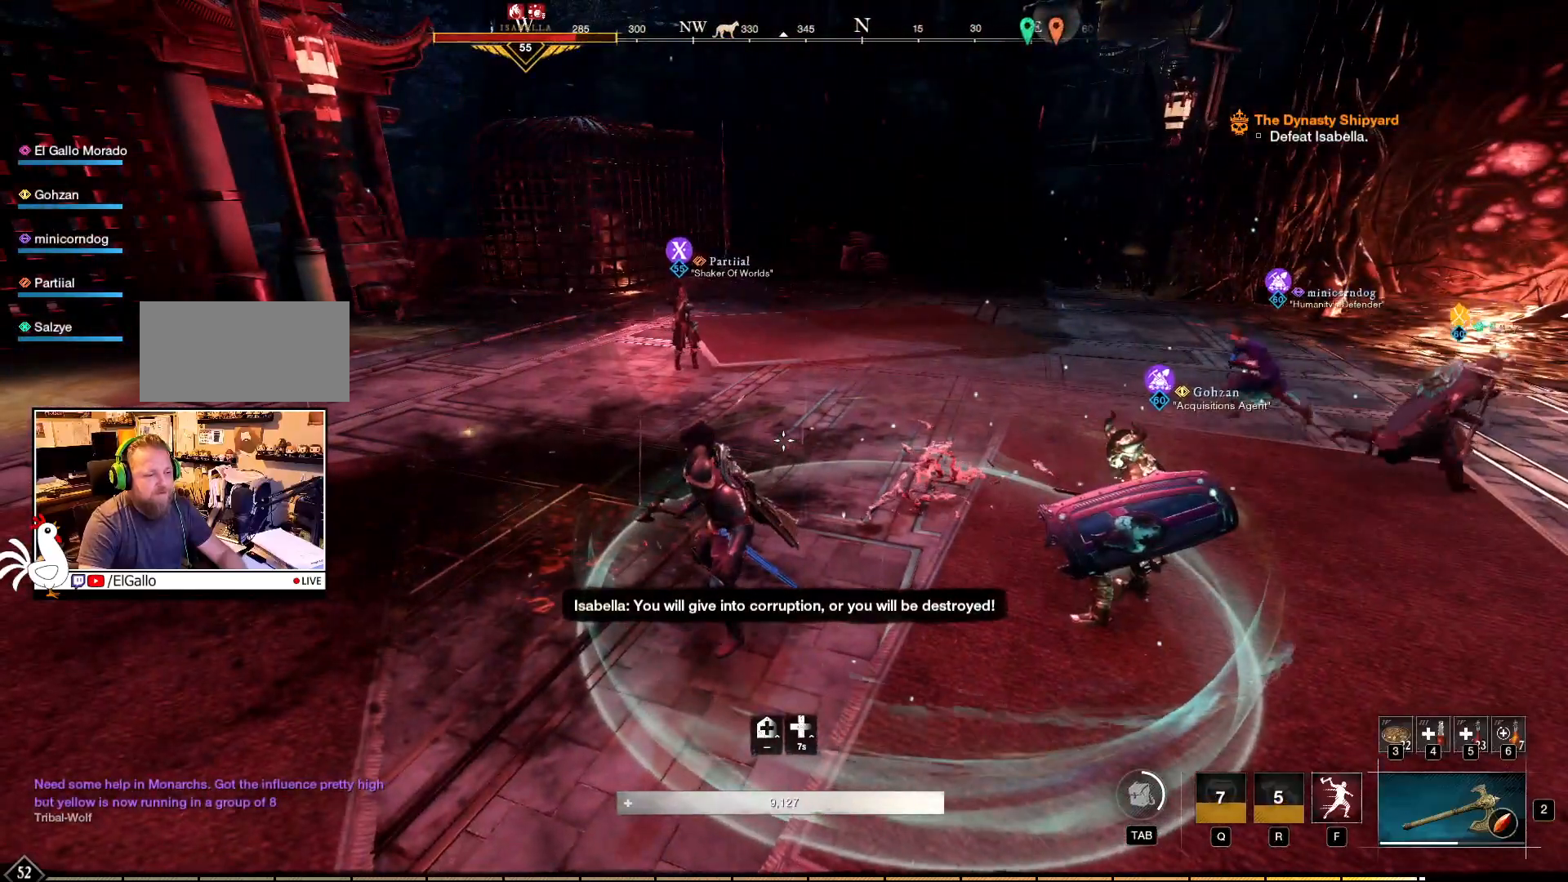
{"keys": [], "mouse": [], "events": []}
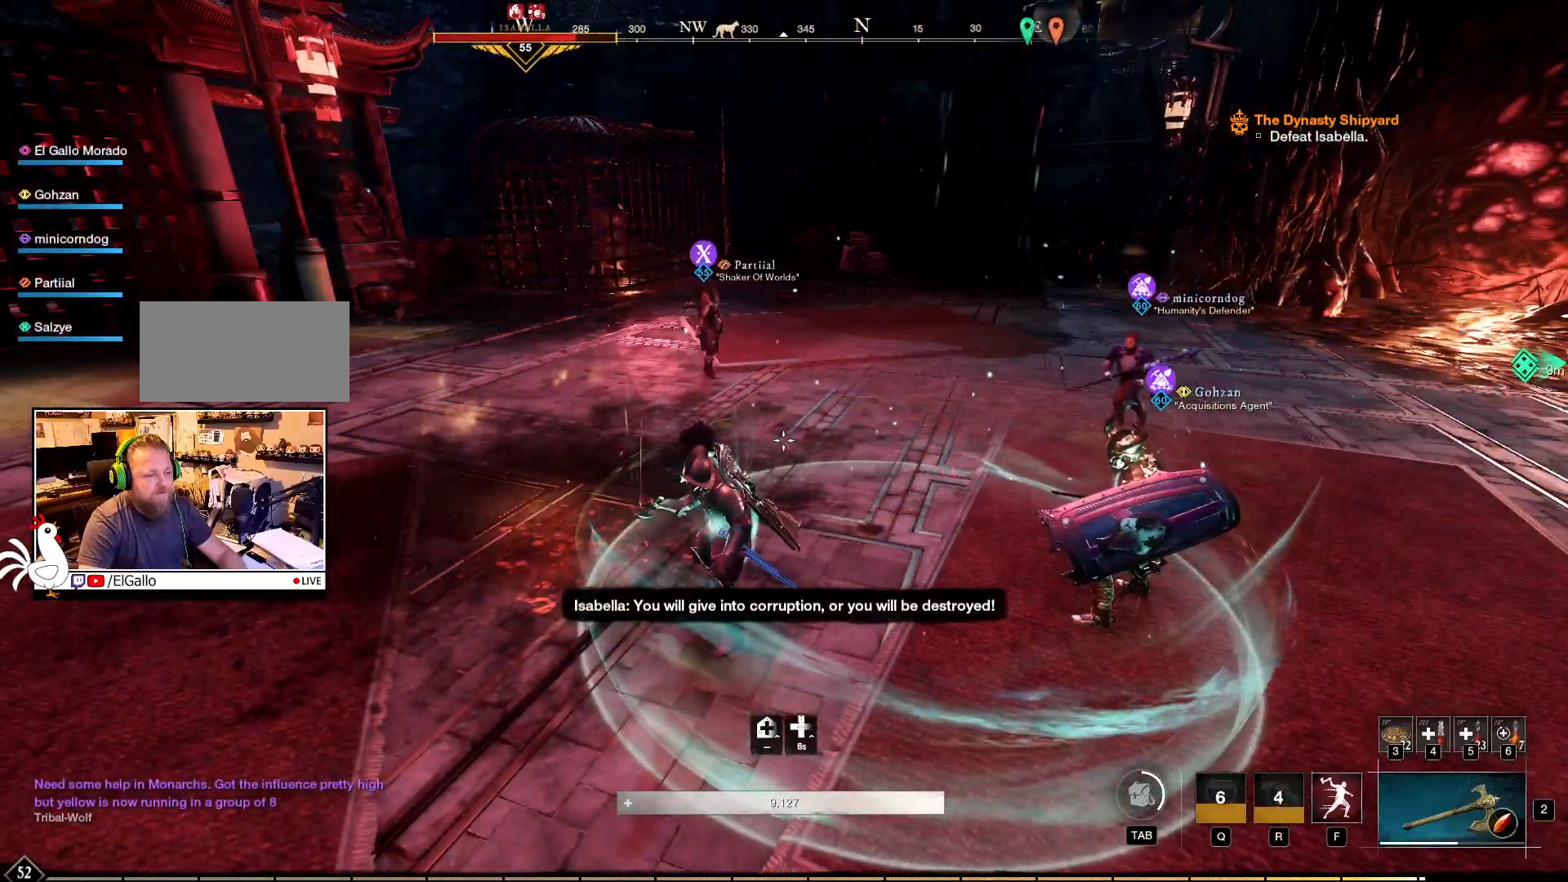
{"keys": [], "mouse": [], "events": []}
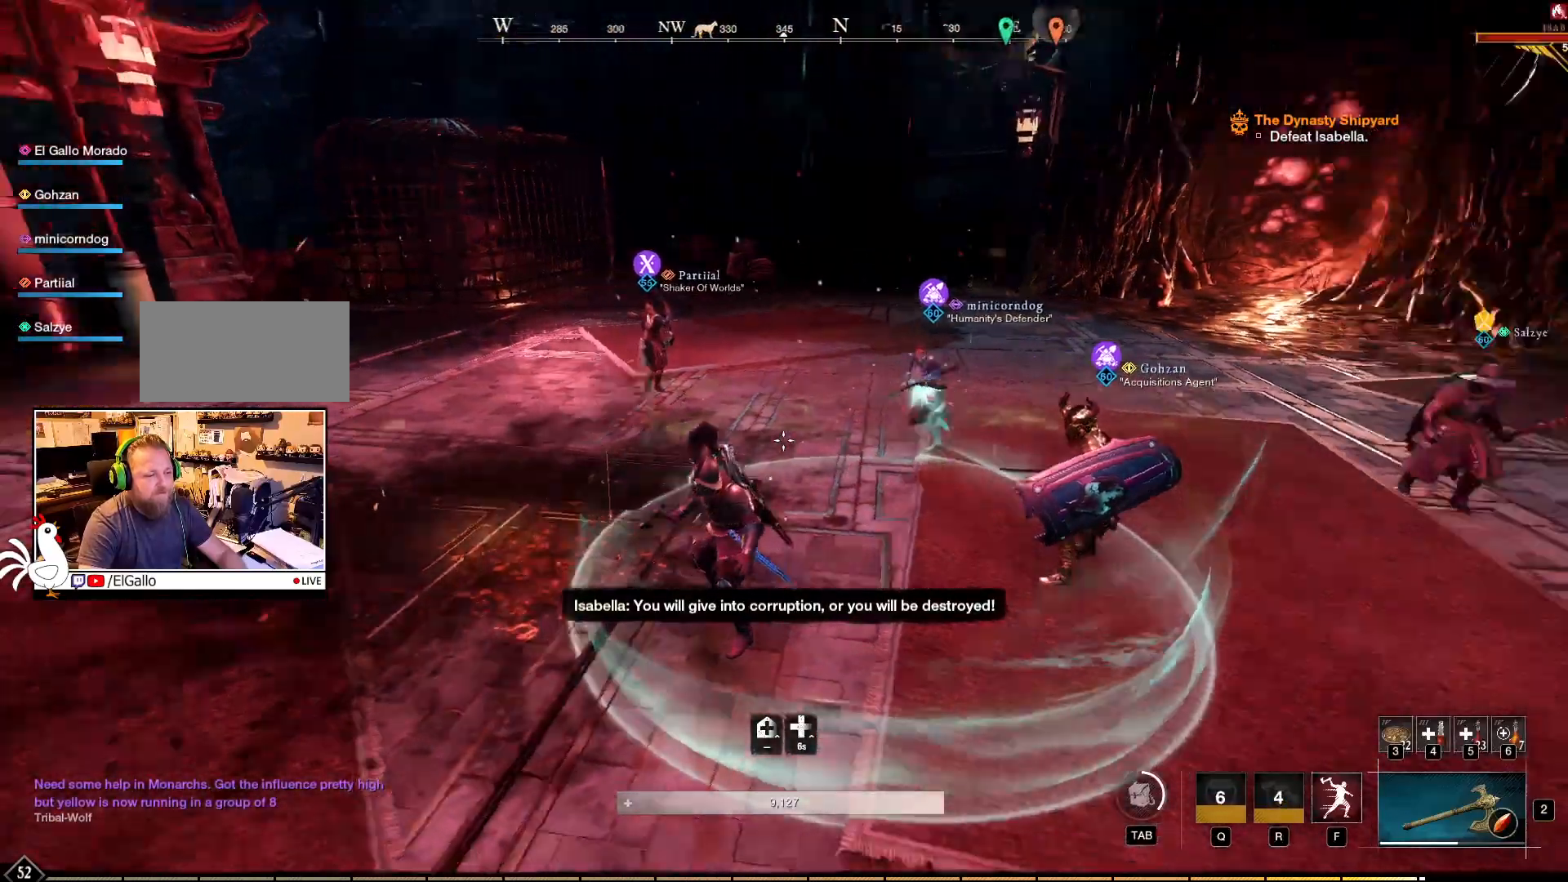
{"keys": [], "mouse": [], "events": []}
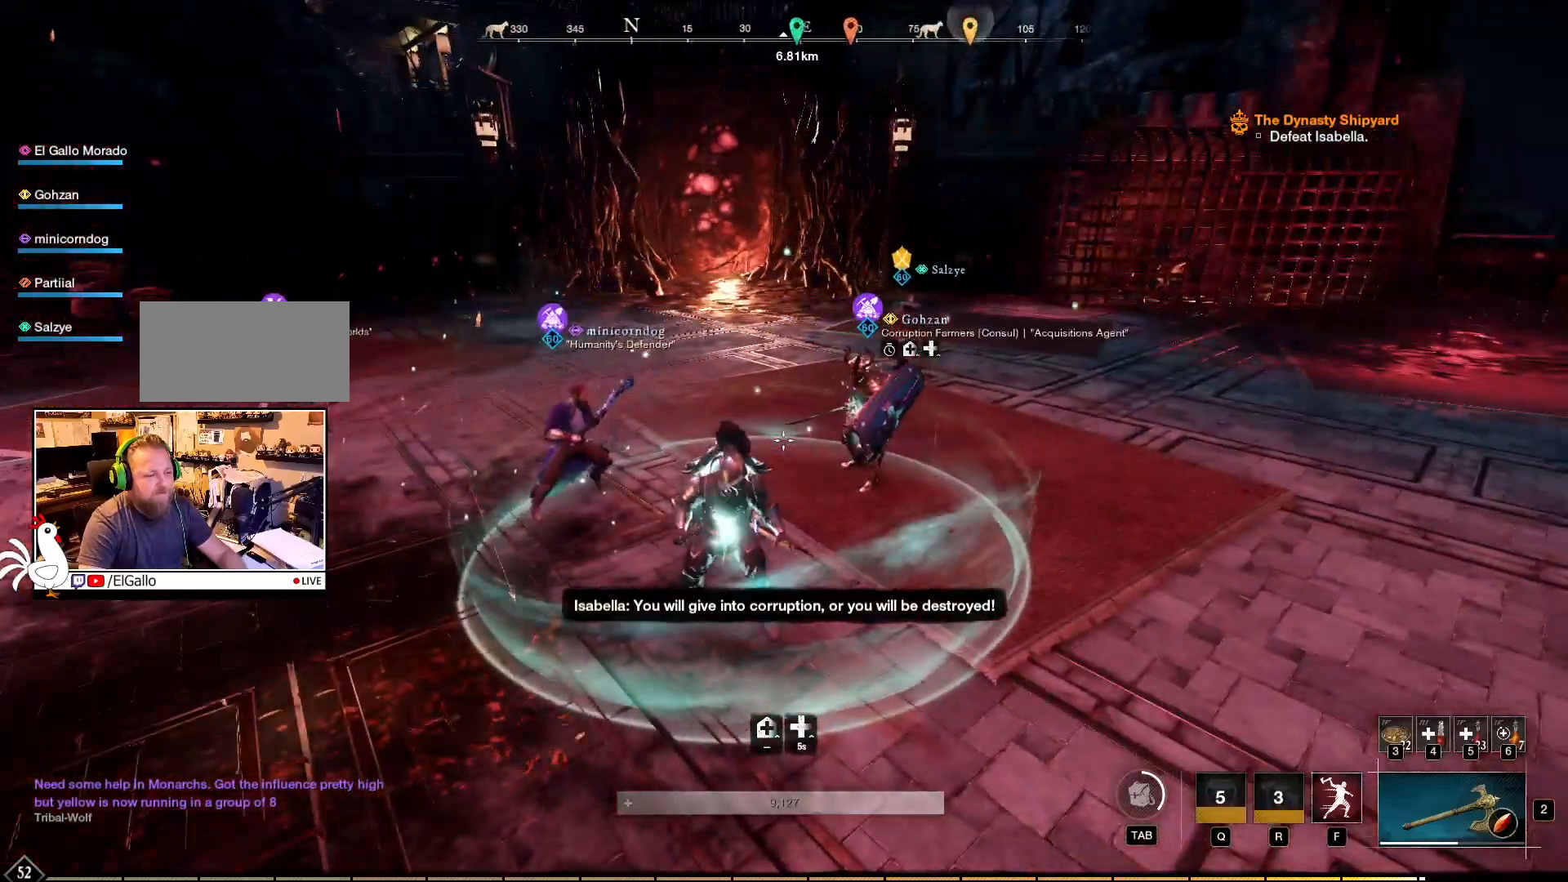
{"keys": [], "mouse": [], "events": []}
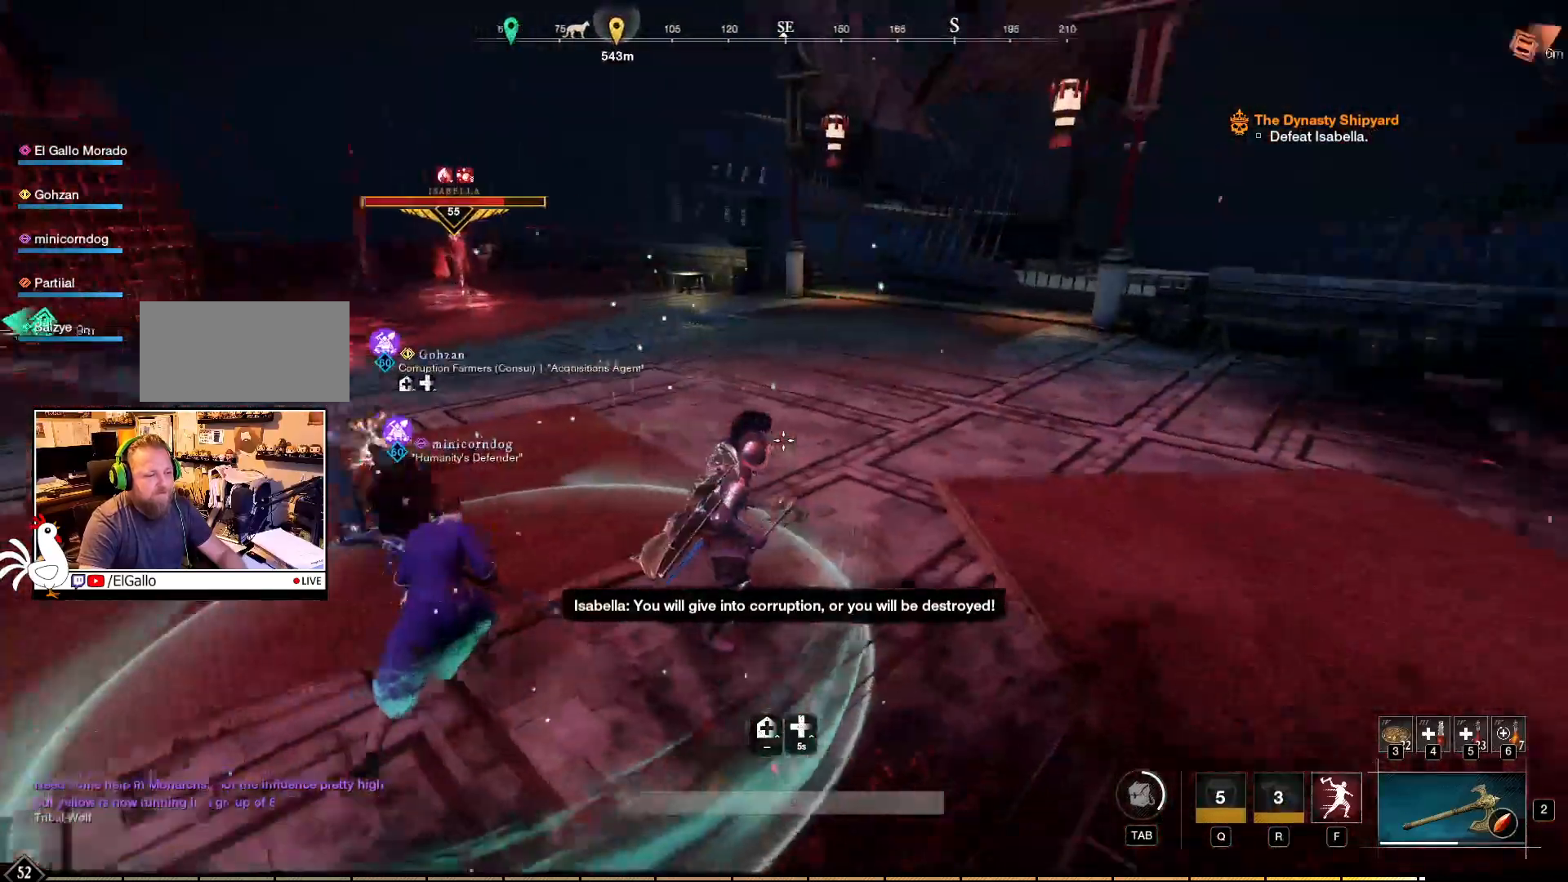
{"keys": [], "mouse": [], "events": []}
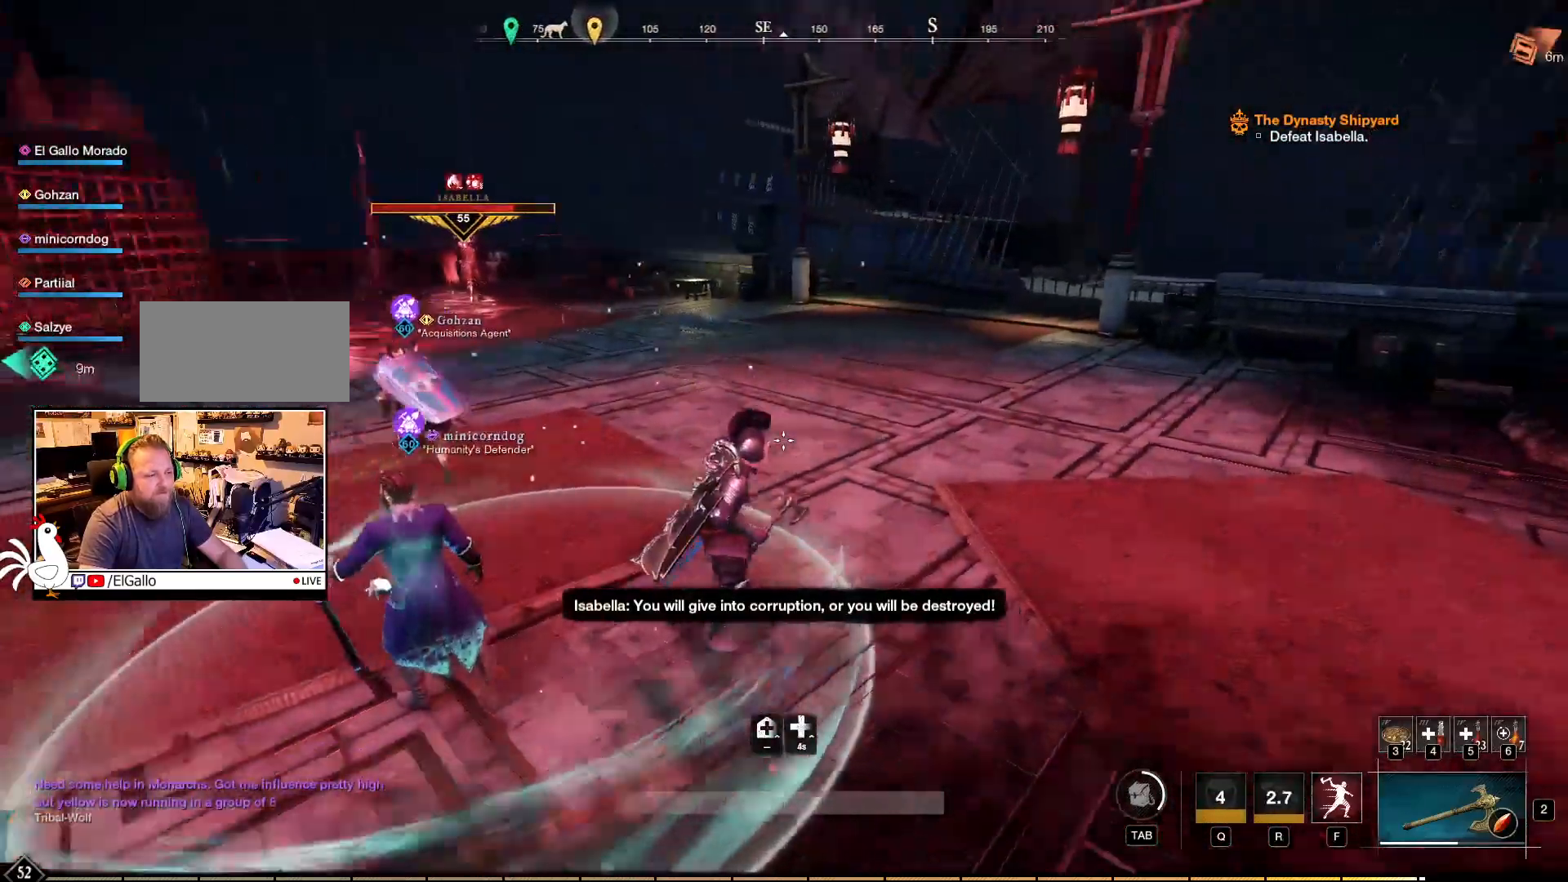
{"keys": ["w"], "mouse": [], "events": [[34, "w", "down"]]}